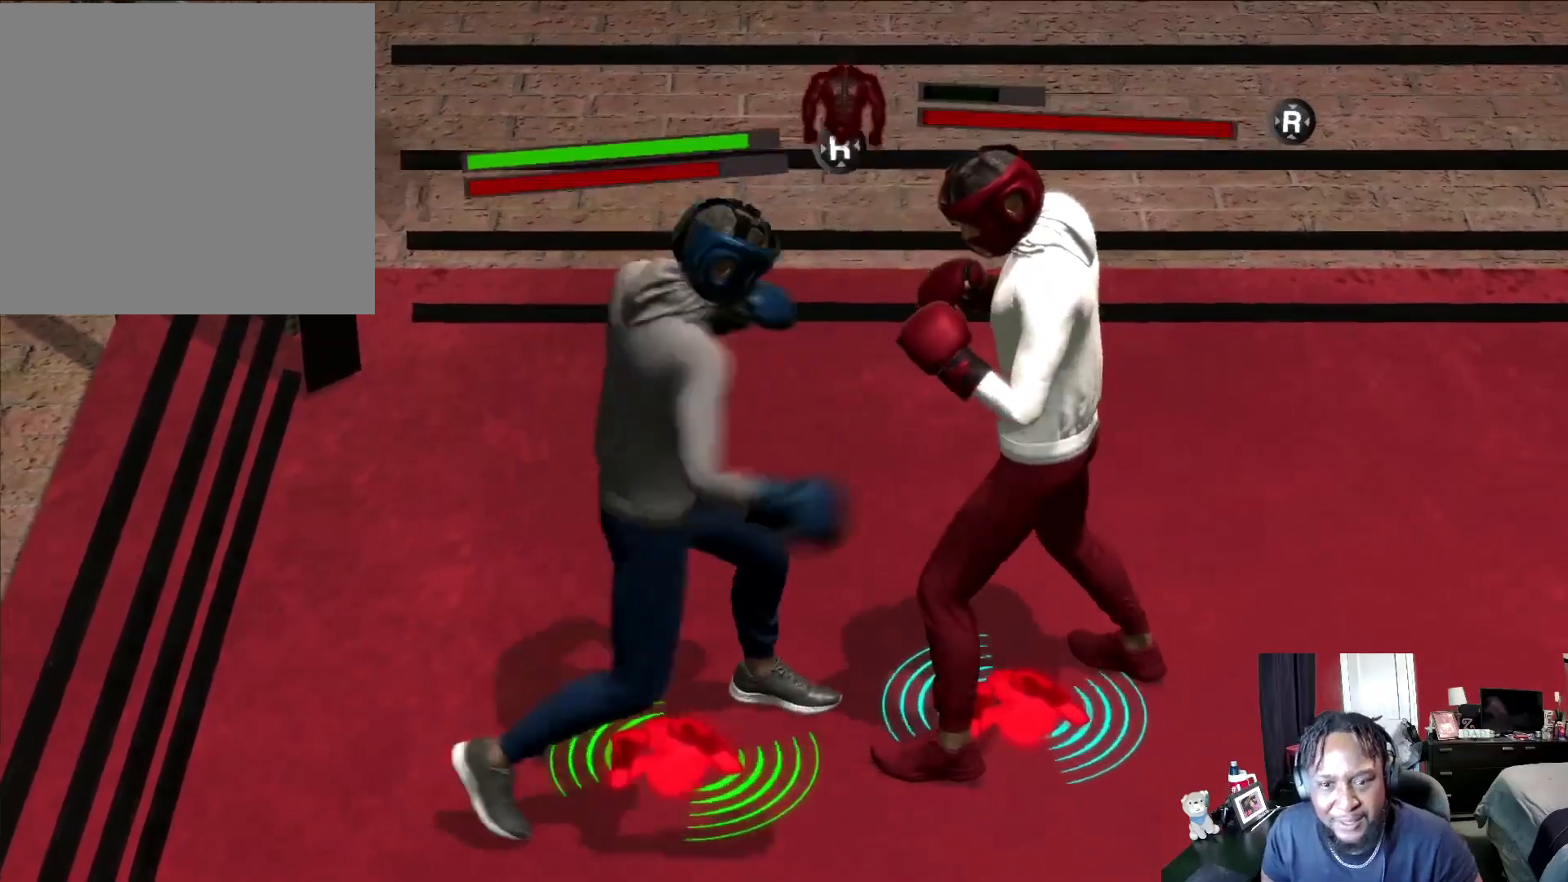
Gameplay with a controller (Xbox layout); each line is a JSON object with the inputs held at the frame after it. "events" lists button and stick changes between this image and that frame as [ms after this image, input, new state], when the widget could be followed in between.
{"buttons": ["L2", "R2"], "left_stick": "down-right", "right_stick": "center", "events": [[100, "B", "up"], [133, "R2", "down"], [200, "L2", "down"], [233, "left_stick", "right"], [300, "left_stick", "down-right"]]}
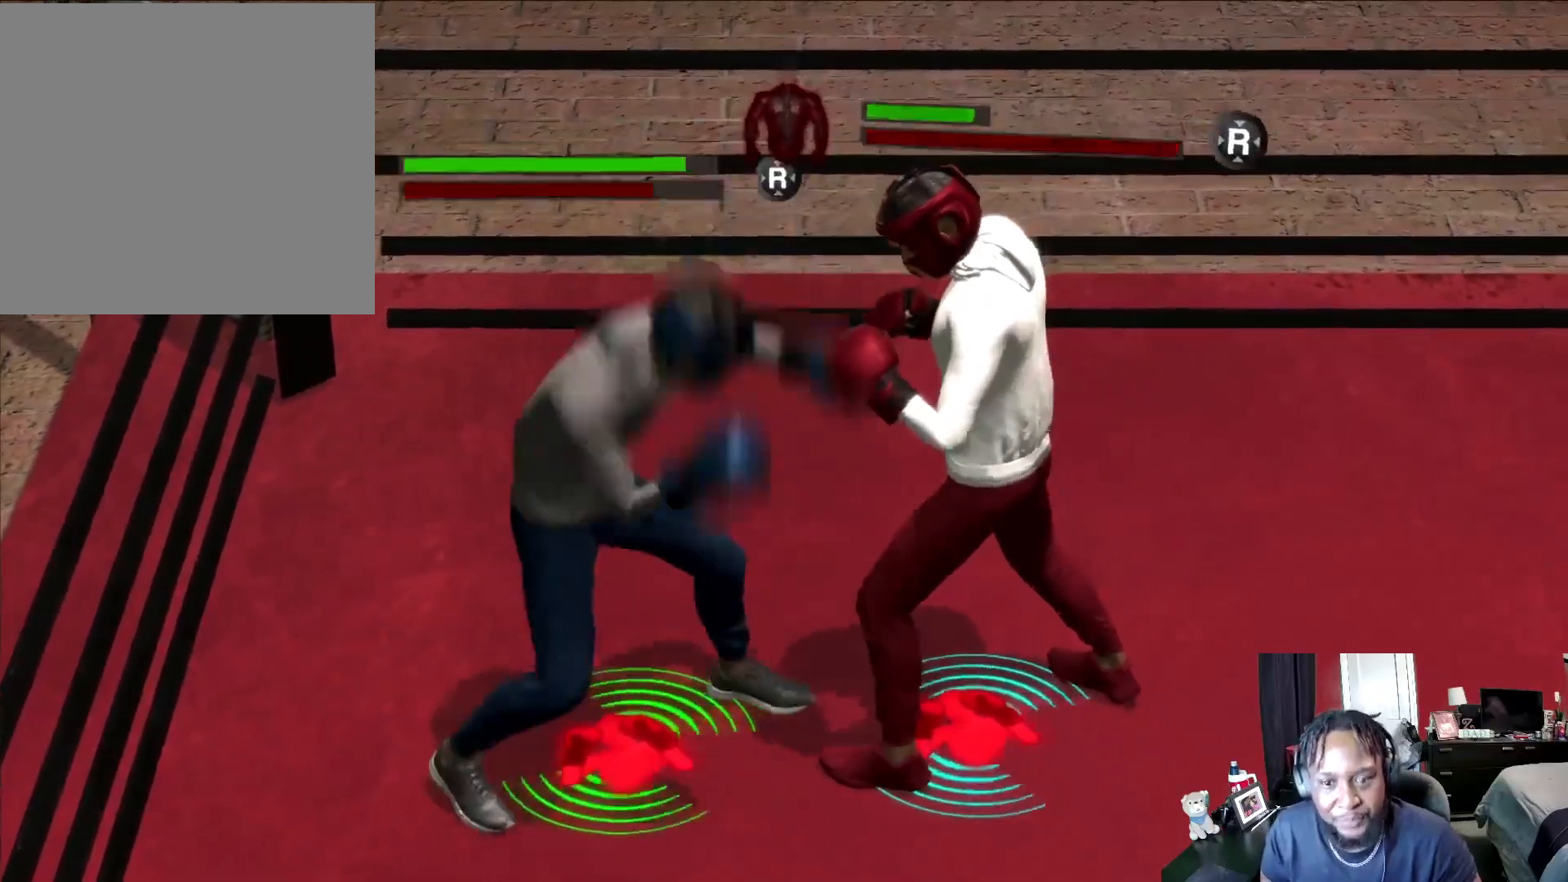
{"buttons": ["R2"], "left_stick": "center", "right_stick": "center", "events": [[67, "L2", "up"], [67, "left_stick", "down-left"], [167, "left_stick", "center"], [400, "DPAD_DOWN", "down"], [500, "DPAD_DOWN", "up"]]}
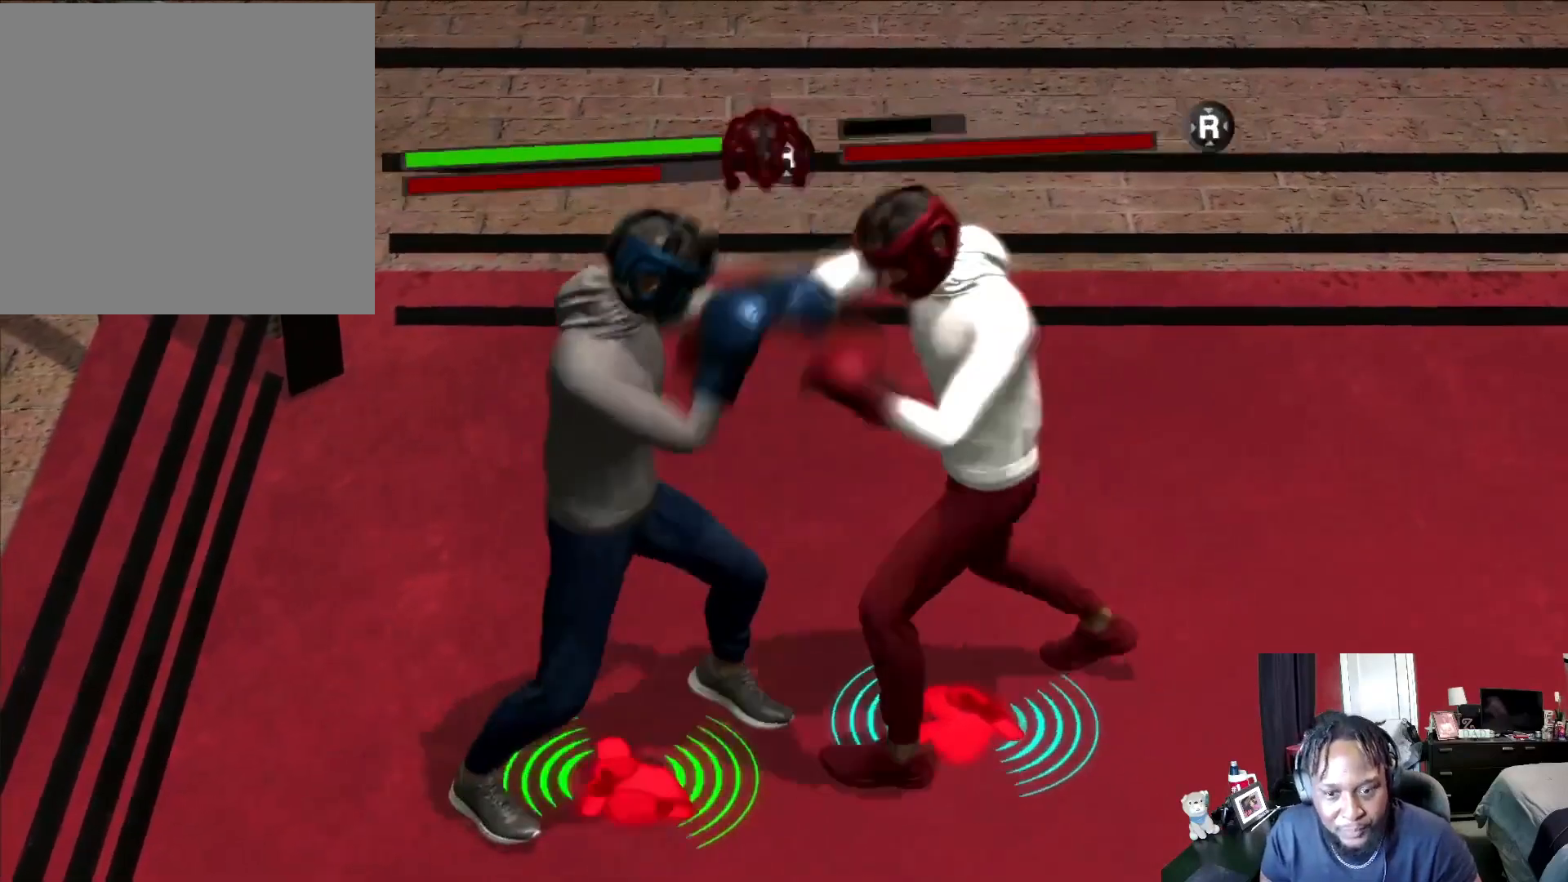
{"buttons": ["R2"], "left_stick": "down-left", "right_stick": "center", "events": [[200, "left_stick", "down-left"]]}
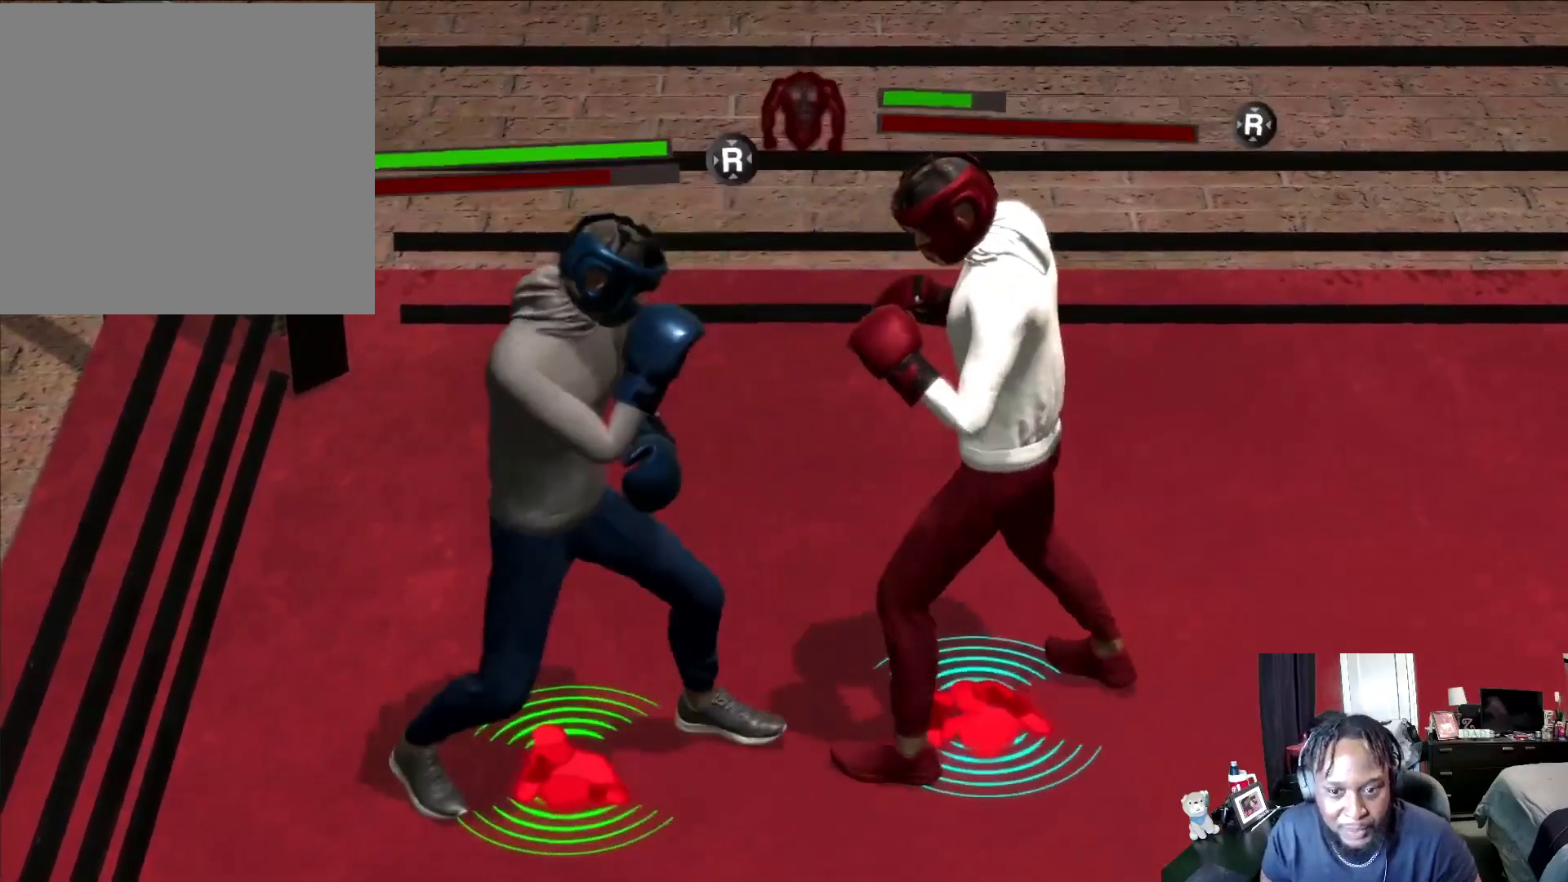
{"buttons": ["R2"], "left_stick": "center", "right_stick": "center", "events": [[100, "left_stick", "center"]]}
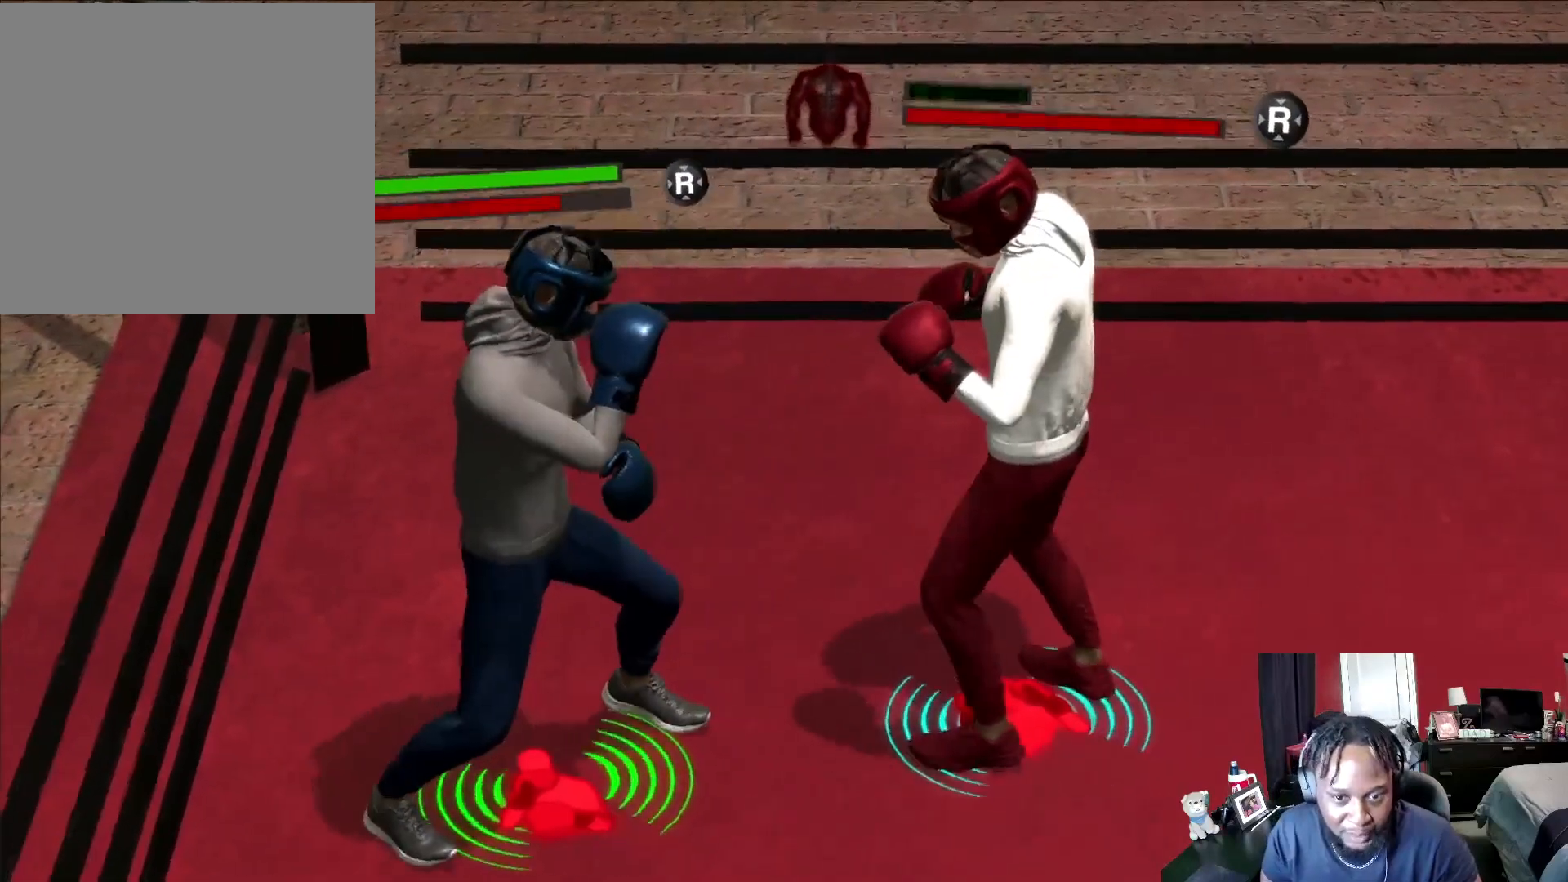
{"buttons": ["R2"], "left_stick": "center", "right_stick": "center", "events": [[133, "DPAD_DOWN", "down"], [200, "DPAD_DOWN", "up"]]}
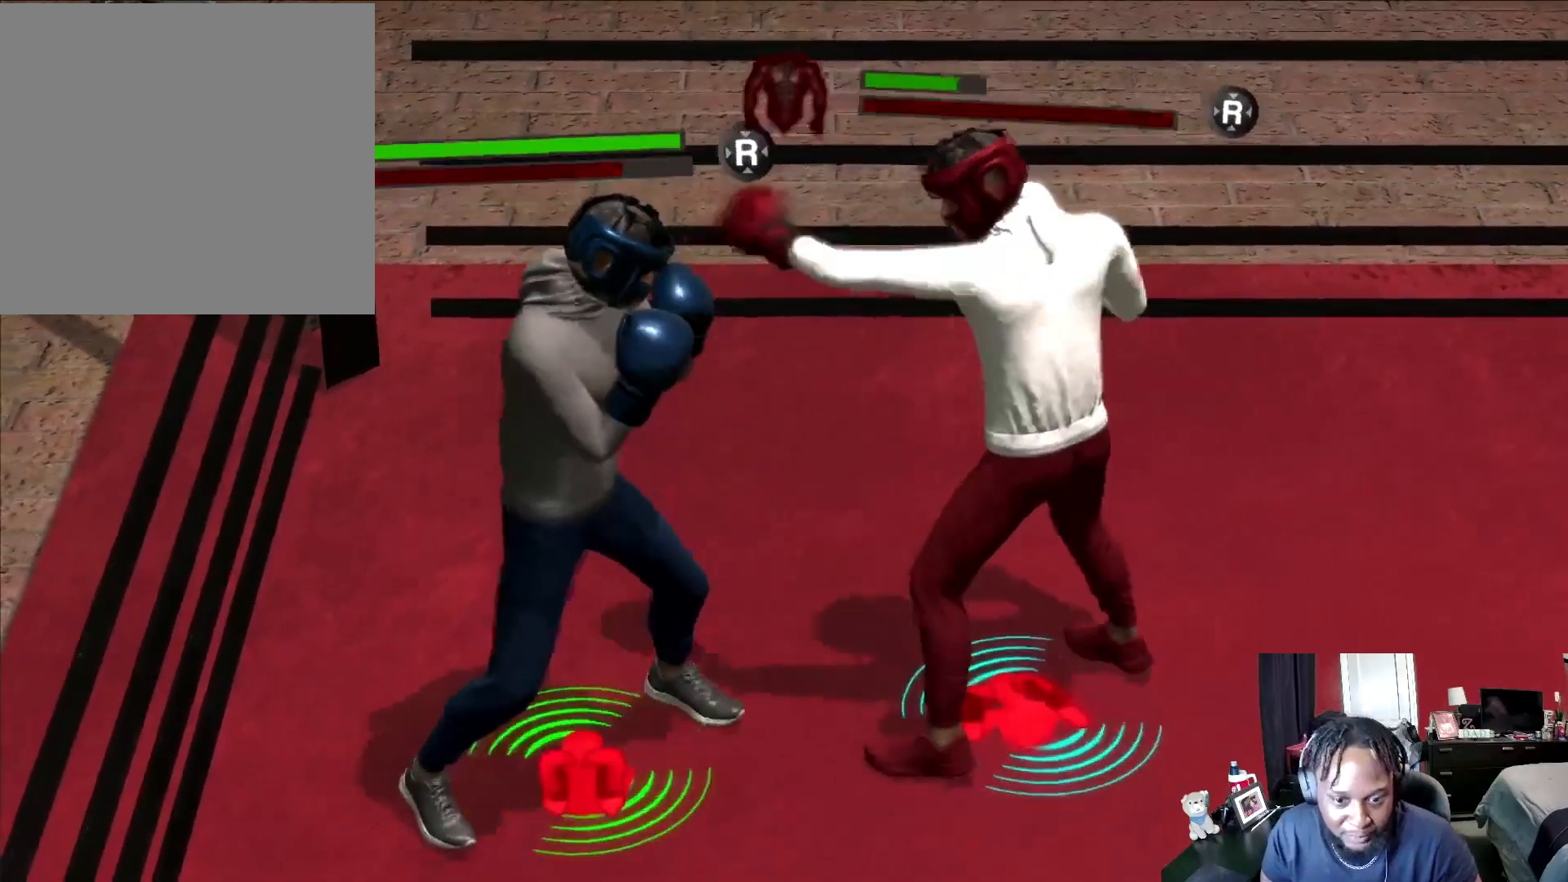
{"buttons": ["R2"], "left_stick": "up", "right_stick": "center", "events": [[100, "L2", "down"], [100, "left_stick", "down-left"], [333, "left_stick", "up"], [400, "L2", "up"]]}
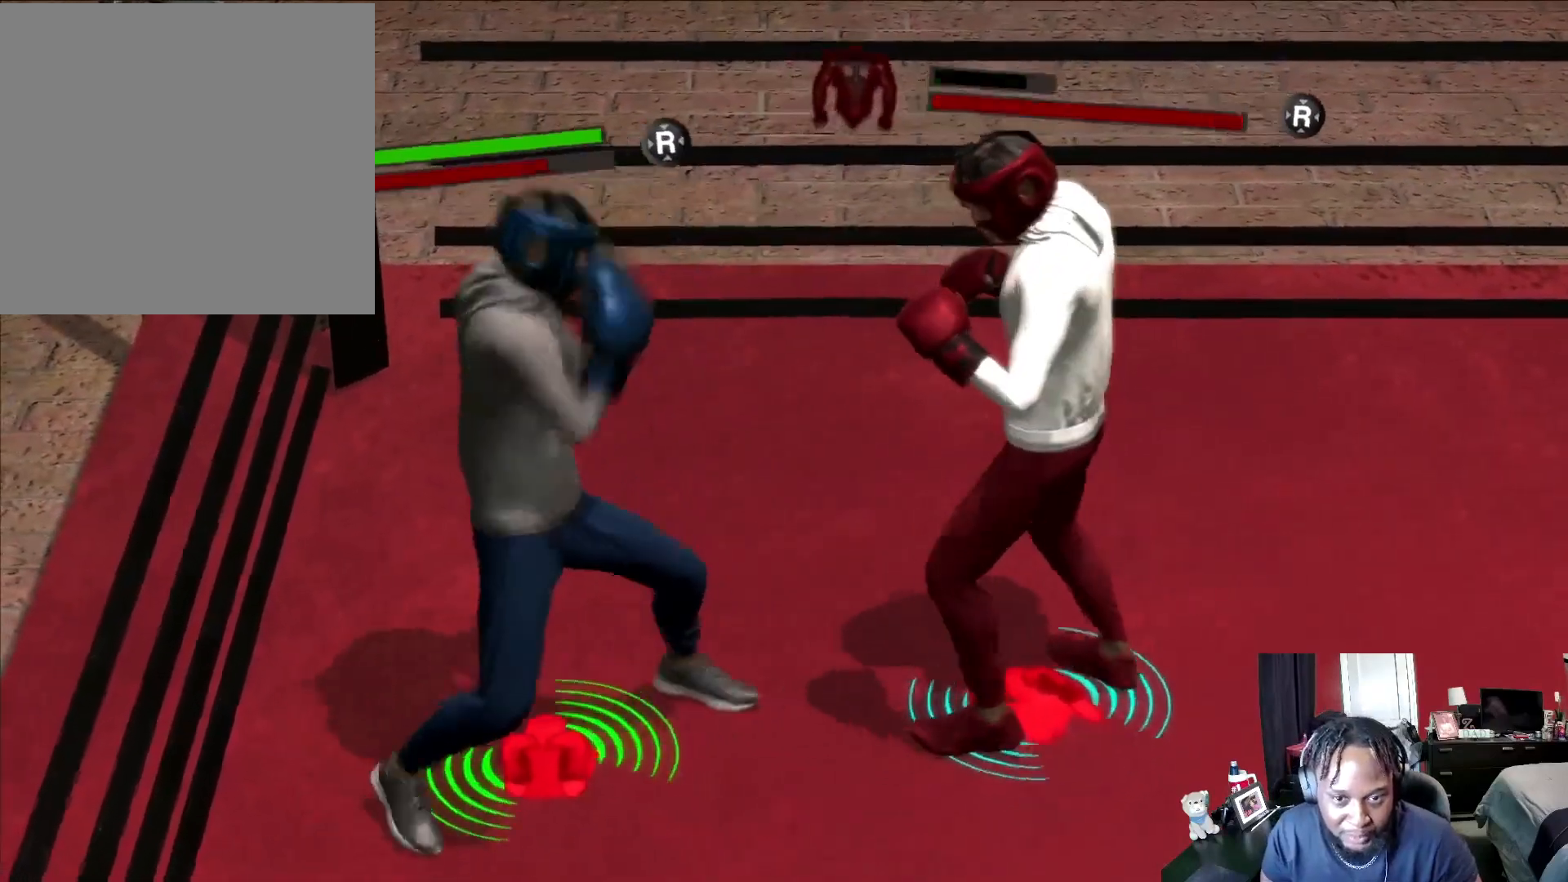
{"buttons": ["R2"], "left_stick": "center", "right_stick": "center", "events": [[167, "X", "down"], [167, "left_stick", "up-right"], [233, "X", "up"], [500, "left_stick", "center"]]}
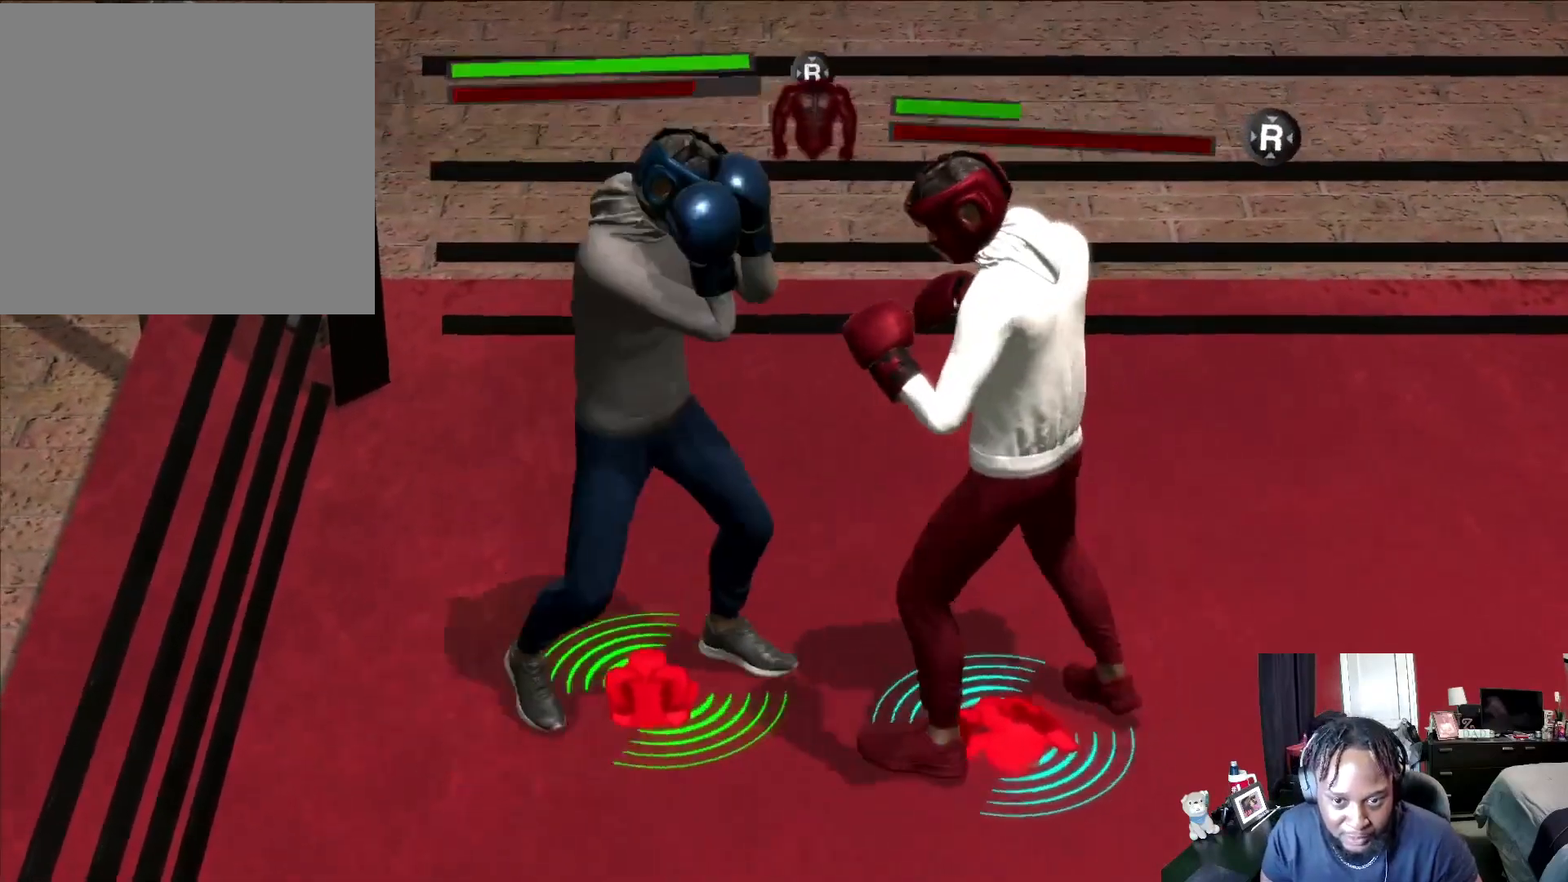
{"buttons": ["R2"], "left_stick": "down-left", "right_stick": "center", "events": [[100, "left_stick", "down-left"]]}
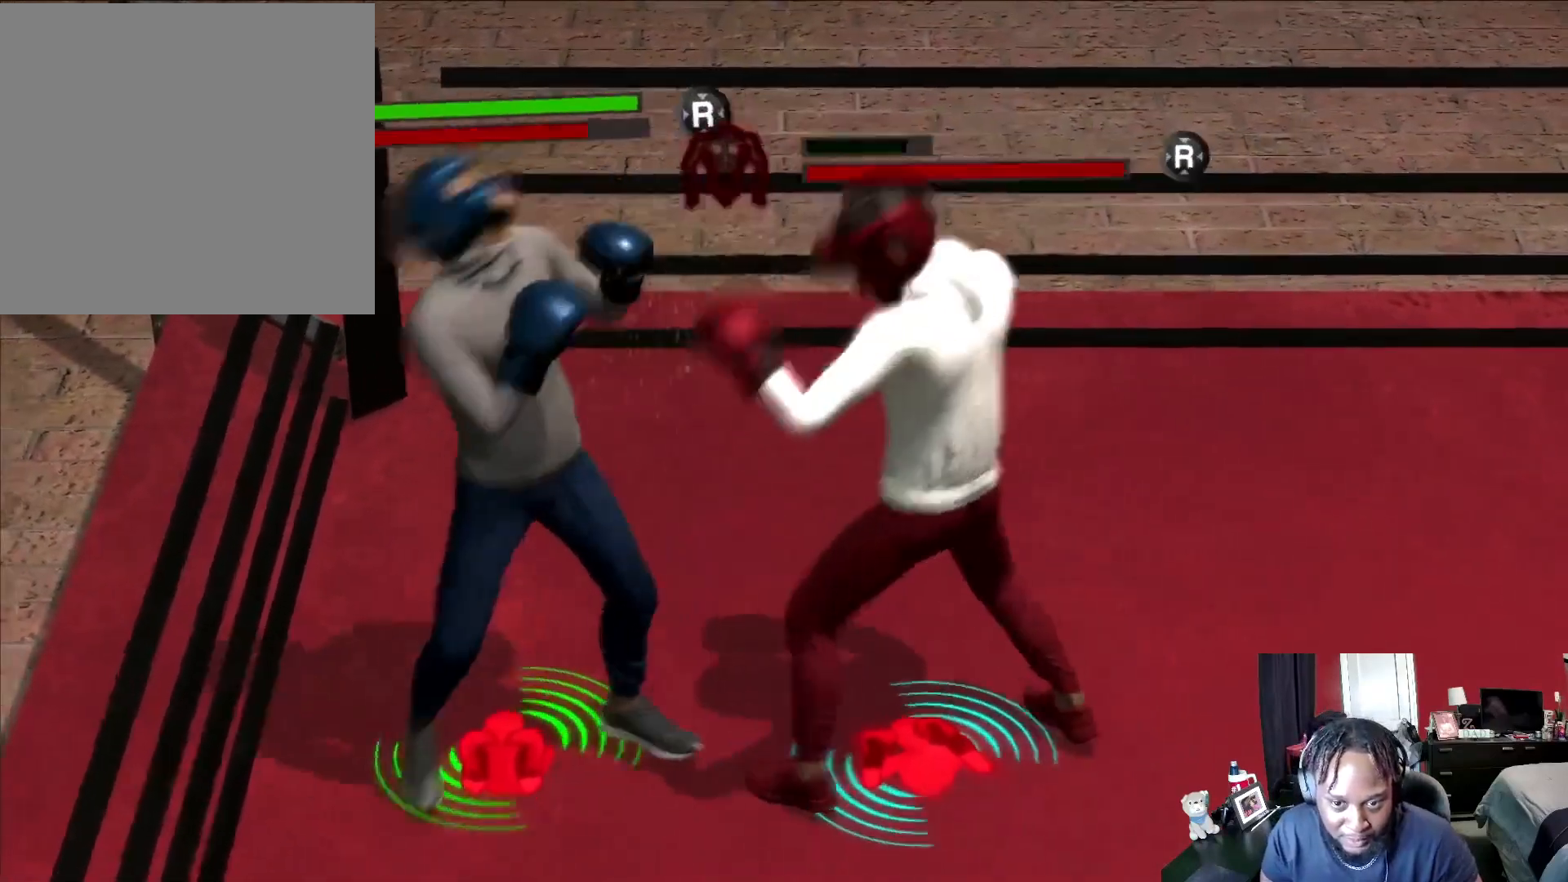
{"buttons": ["R2"], "left_stick": "center", "right_stick": "center", "events": [[133, "left_stick", "center"], [233, "X", "down"], [333, "X", "up"]]}
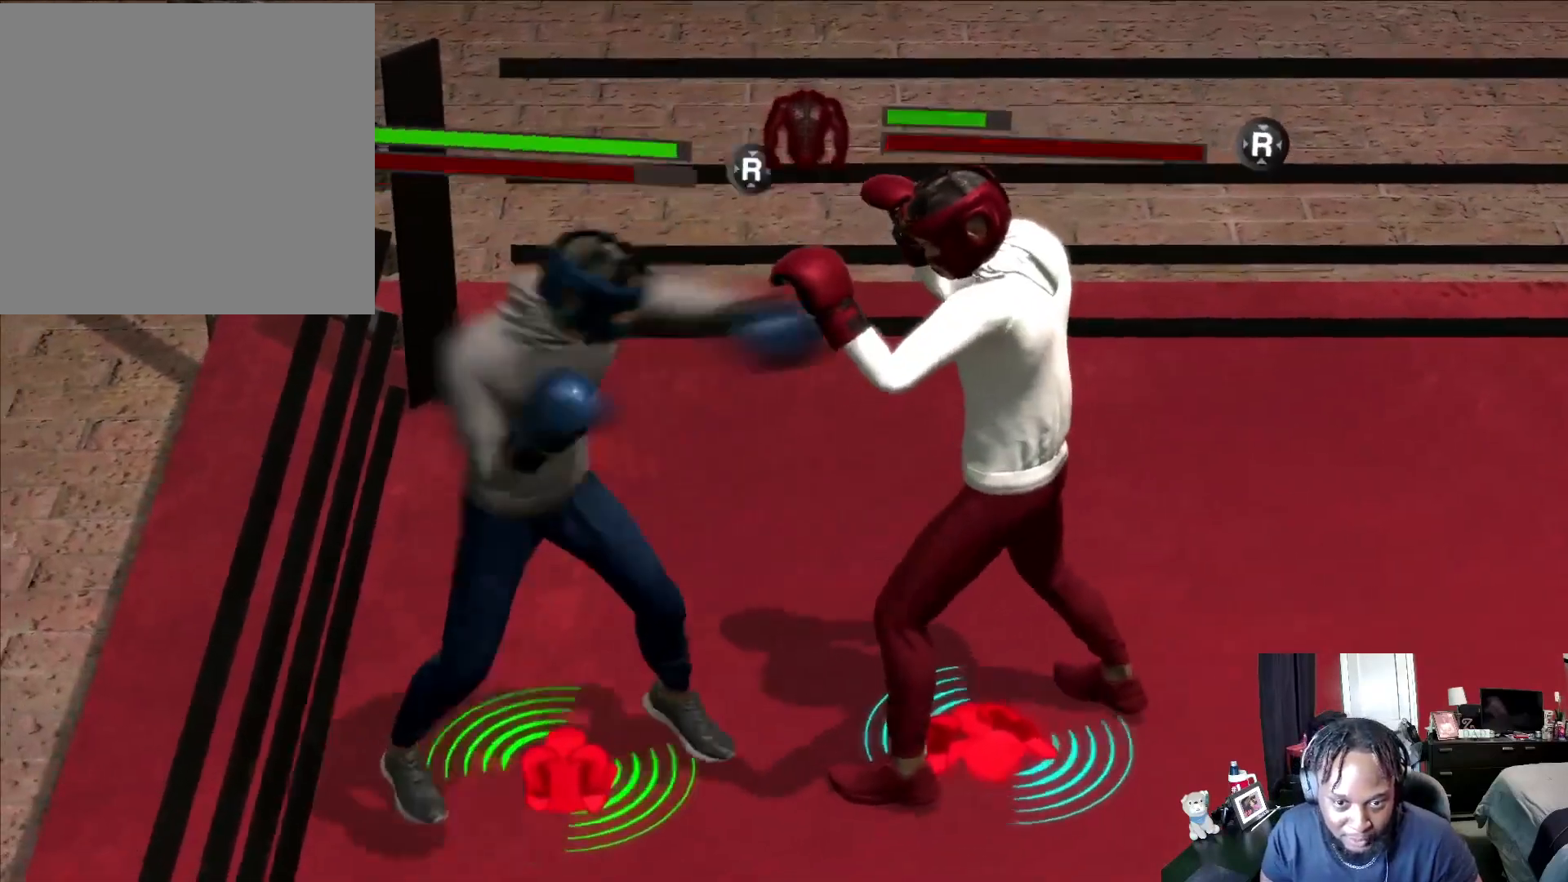
{"buttons": ["R2"], "left_stick": "down-left", "right_stick": "center", "events": [[300, "left_stick", "down"], [367, "left_stick", "down-left"]]}
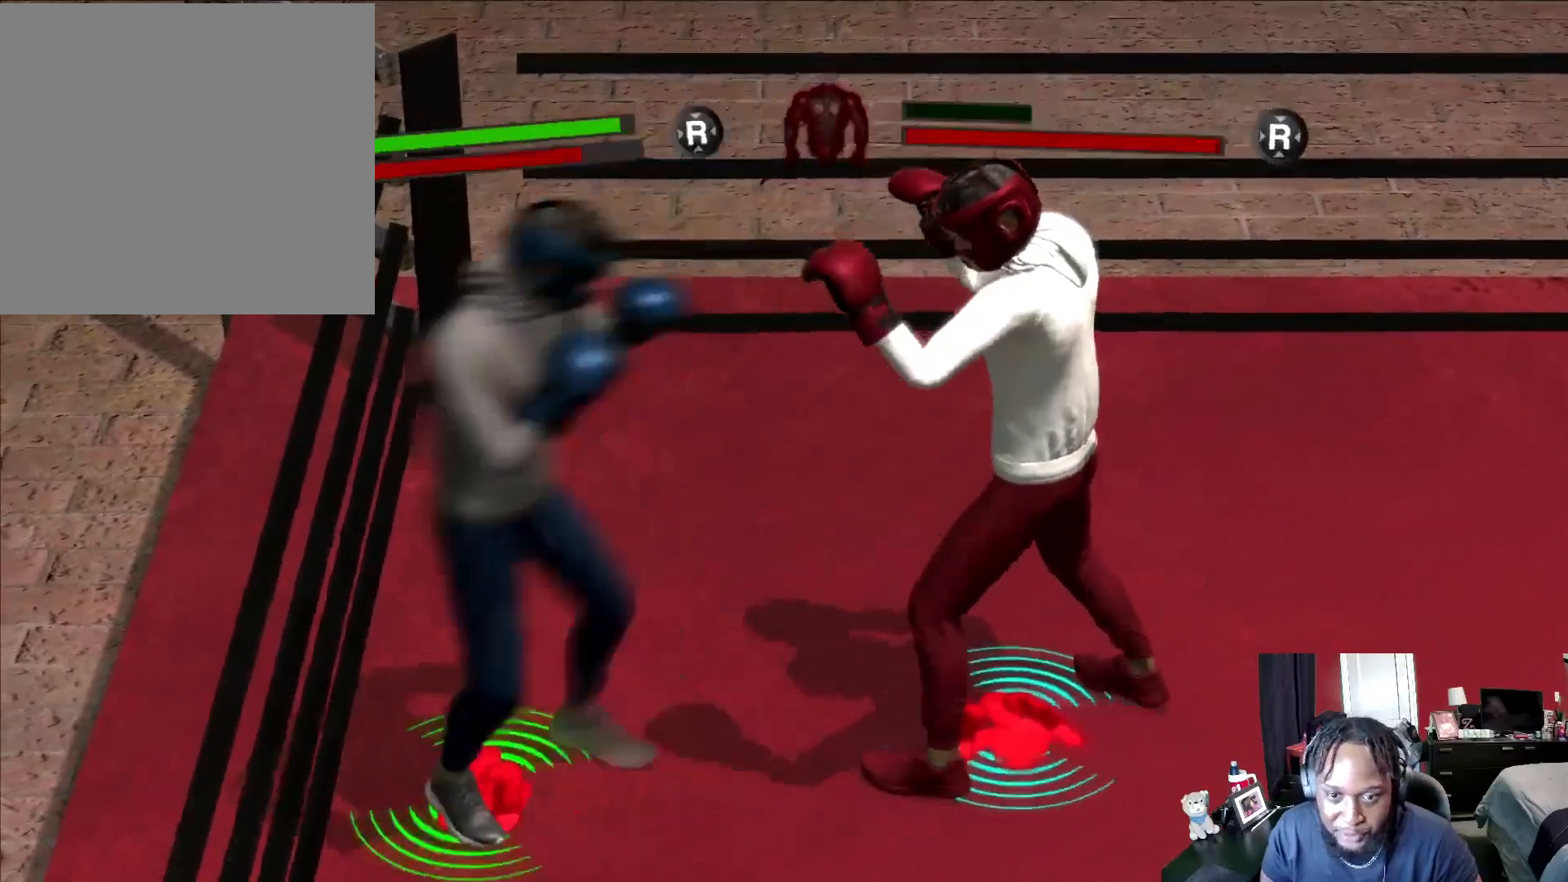
{"buttons": ["R2"], "left_stick": "down-right", "right_stick": "center", "events": [[67, "R2", "up"], [133, "R2", "down"], [133, "left_stick", "down"], [433, "left_stick", "down-right"]]}
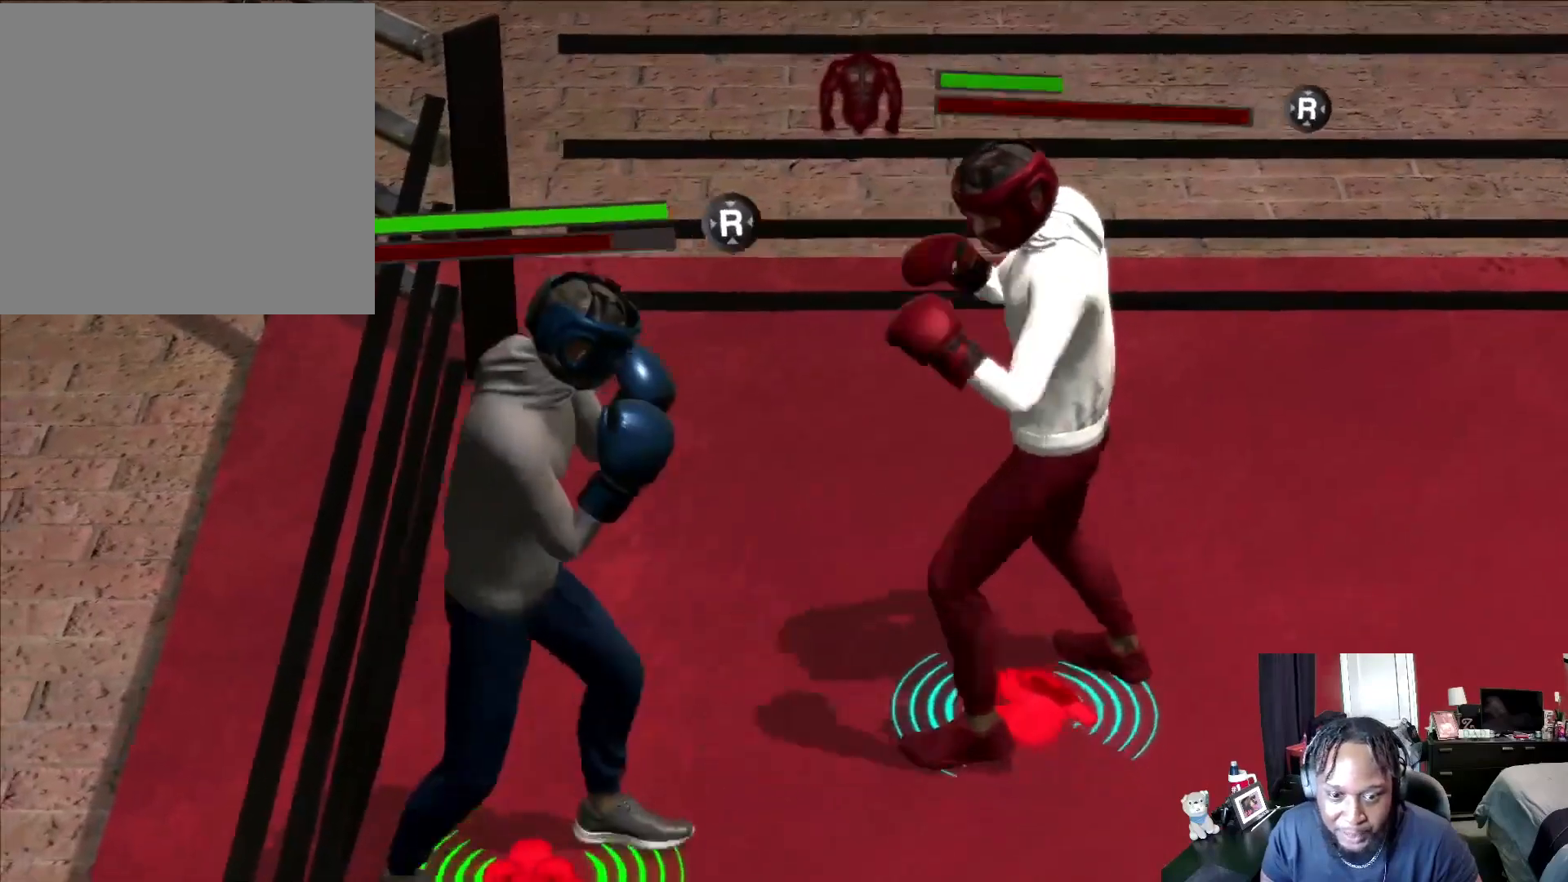
{"buttons": ["R2"], "left_stick": "center", "right_stick": "center", "events": [[167, "right_stick", "right"], [333, "right_stick", "center"], [500, "left_stick", "center"]]}
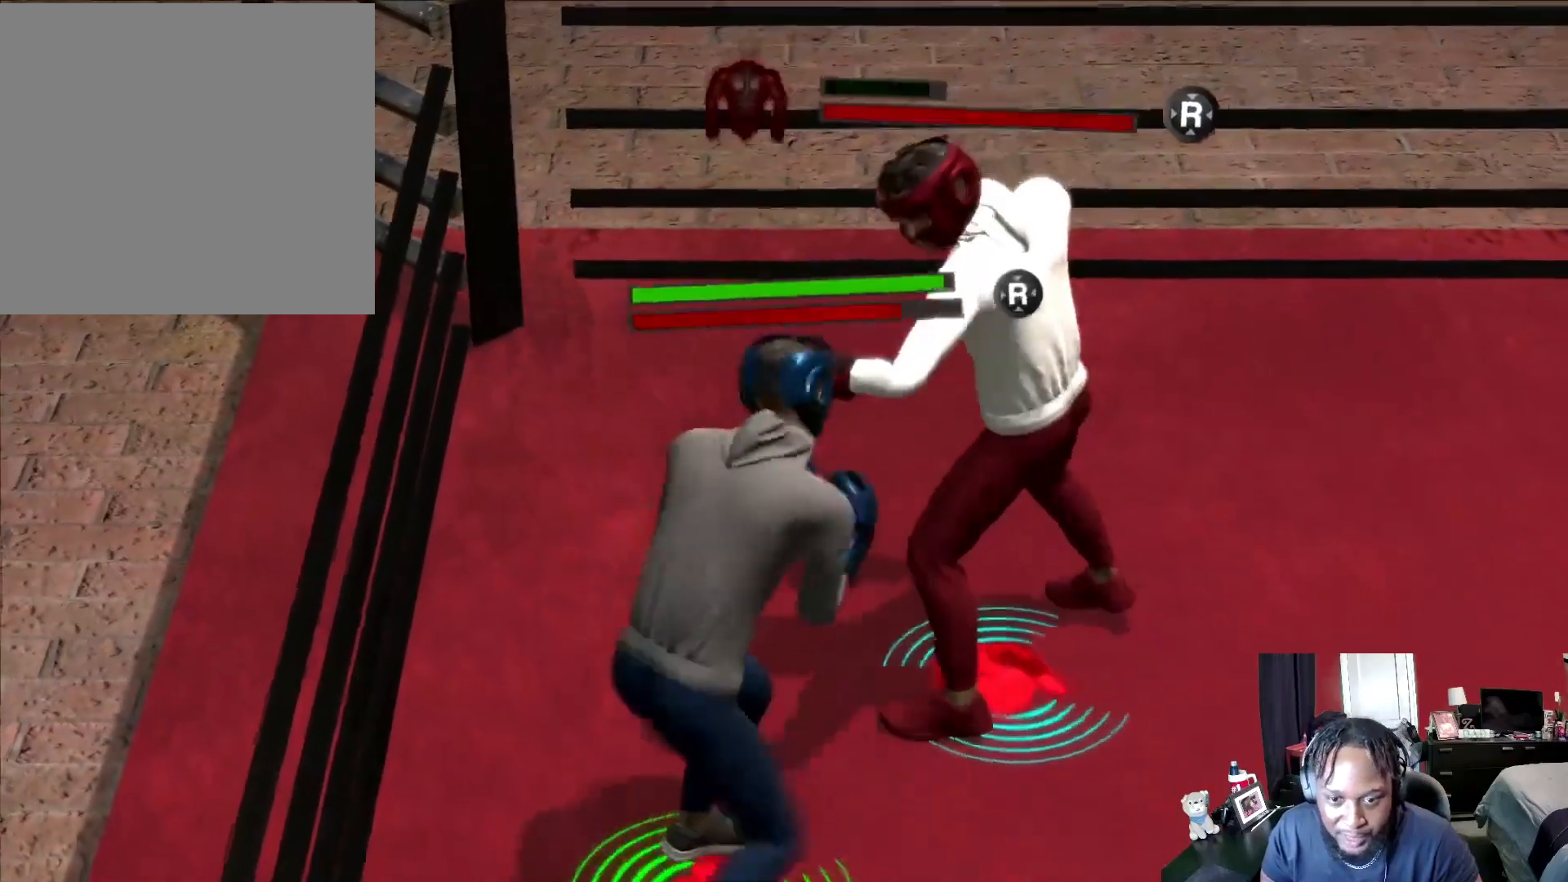
{"buttons": ["R2"], "left_stick": "center", "right_stick": "center", "events": [[67, "left_stick", "down"], [400, "left_stick", "center"]]}
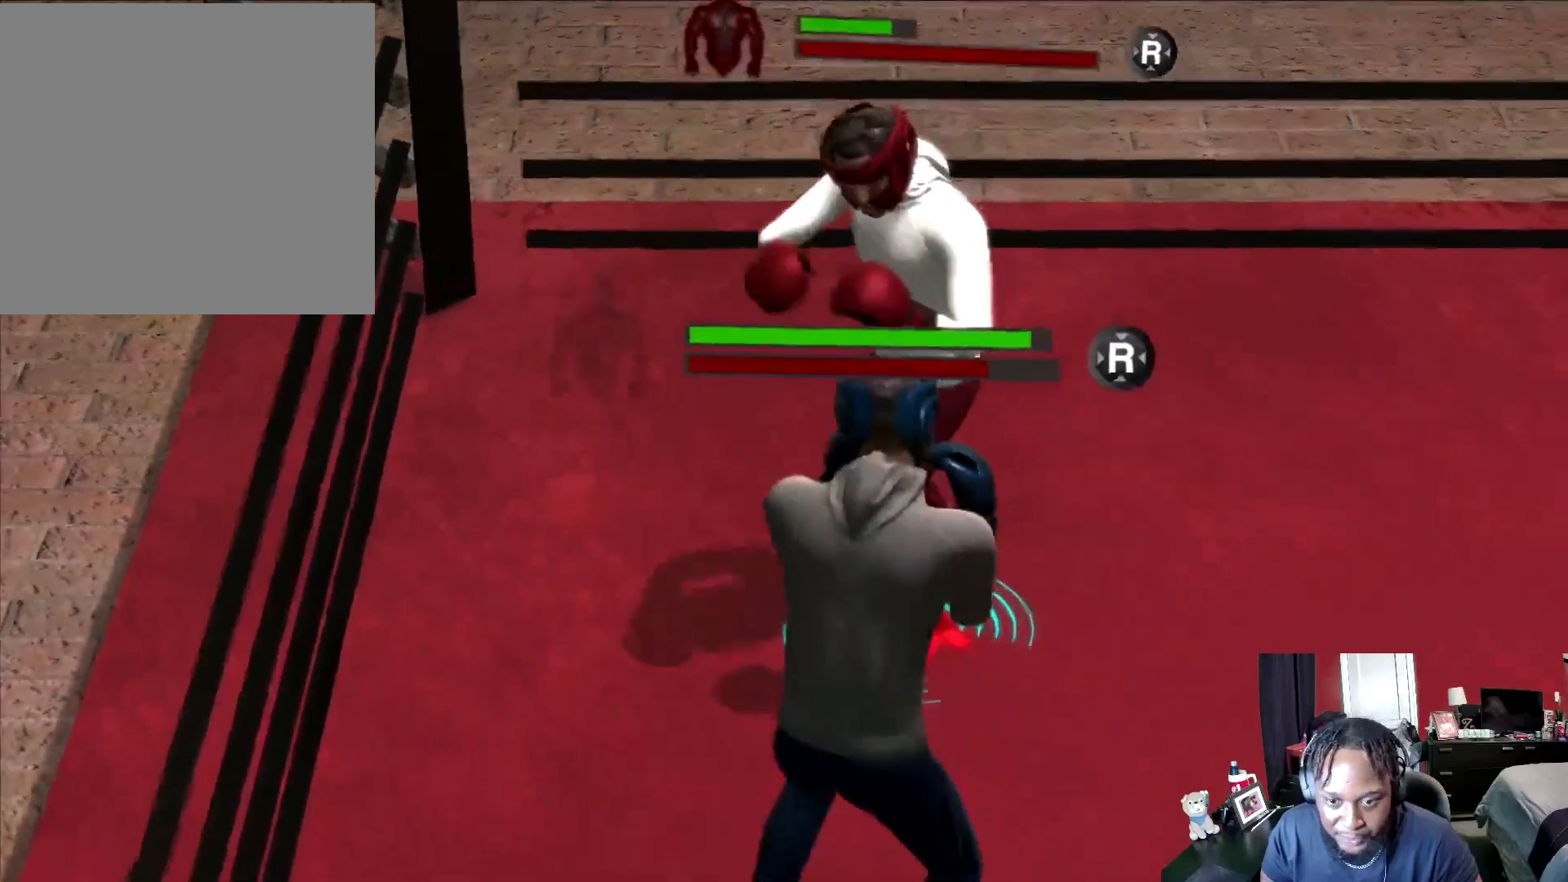
{"buttons": ["R2"], "left_stick": "right", "right_stick": "right", "events": [[133, "left_stick", "up-right"], [367, "left_stick", "center"], [467, "left_stick", "right"], [500, "right_stick", "right"]]}
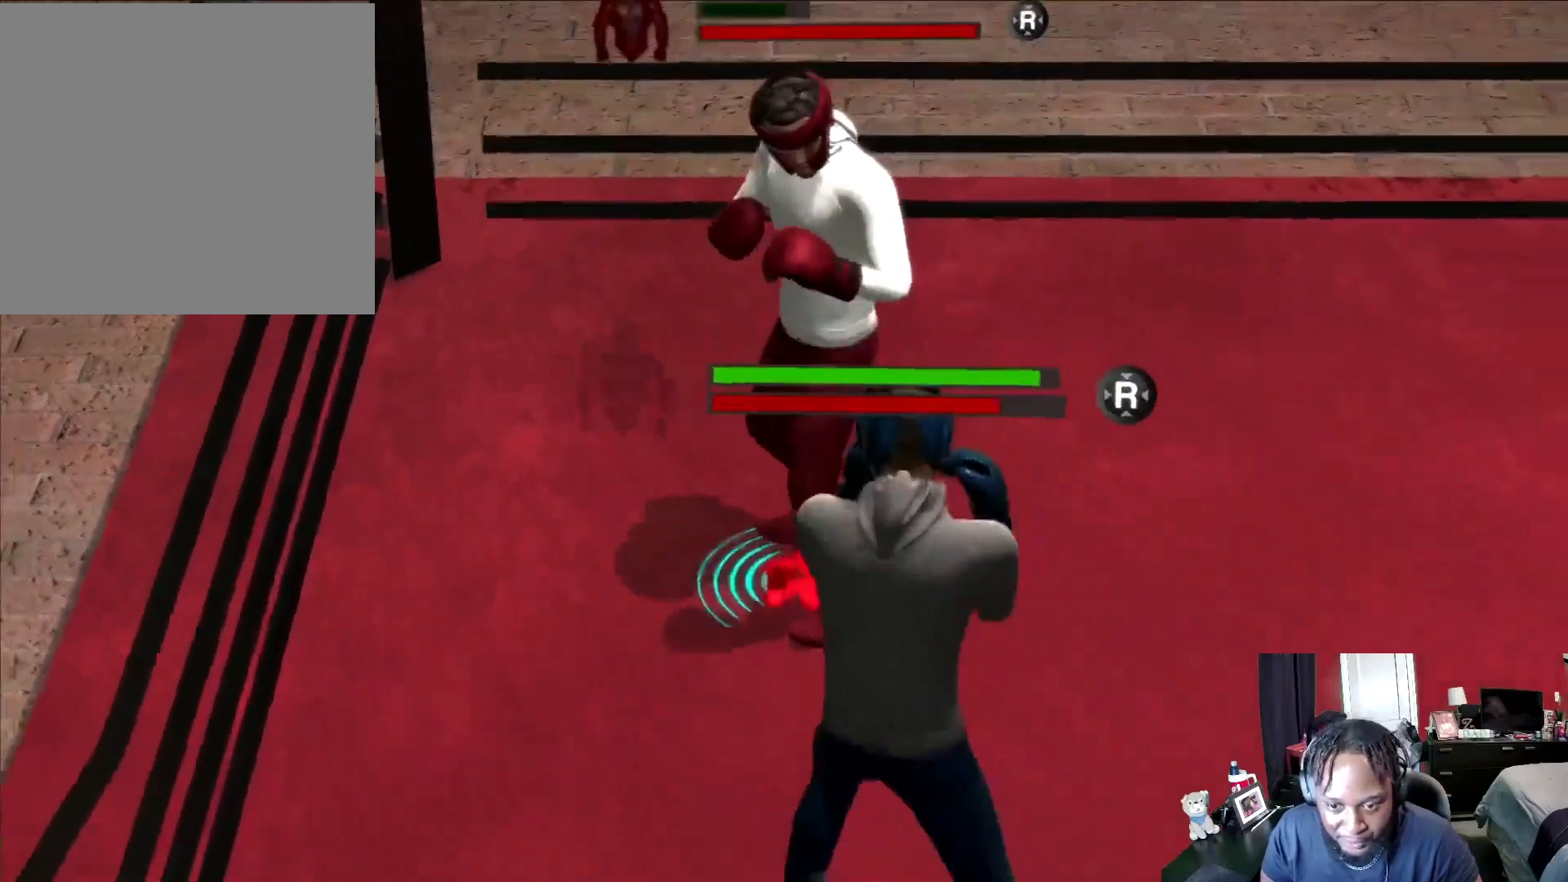
{"buttons": ["R2"], "left_stick": "down-right", "right_stick": "center", "events": [[33, "left_stick", "center"], [133, "right_stick", "center"], [300, "left_stick", "right"], [400, "left_stick", "center"], [467, "left_stick", "down-right"]]}
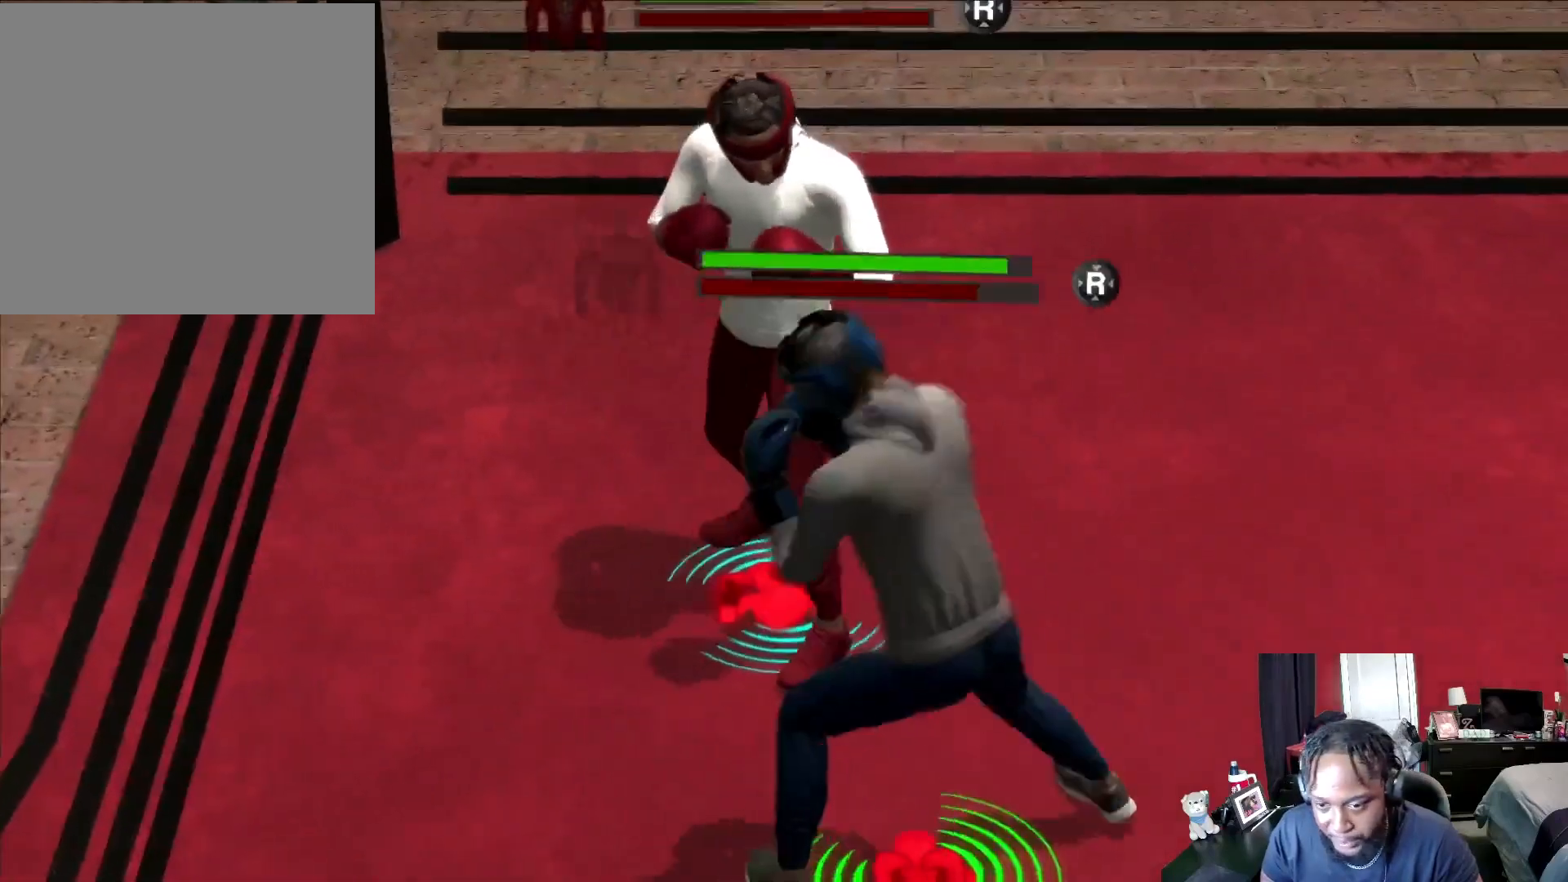
{"buttons": ["R2"], "left_stick": "center", "right_stick": "center", "events": [[100, "left_stick", "center"], [167, "left_stick", "right"], [300, "left_stick", "center"]]}
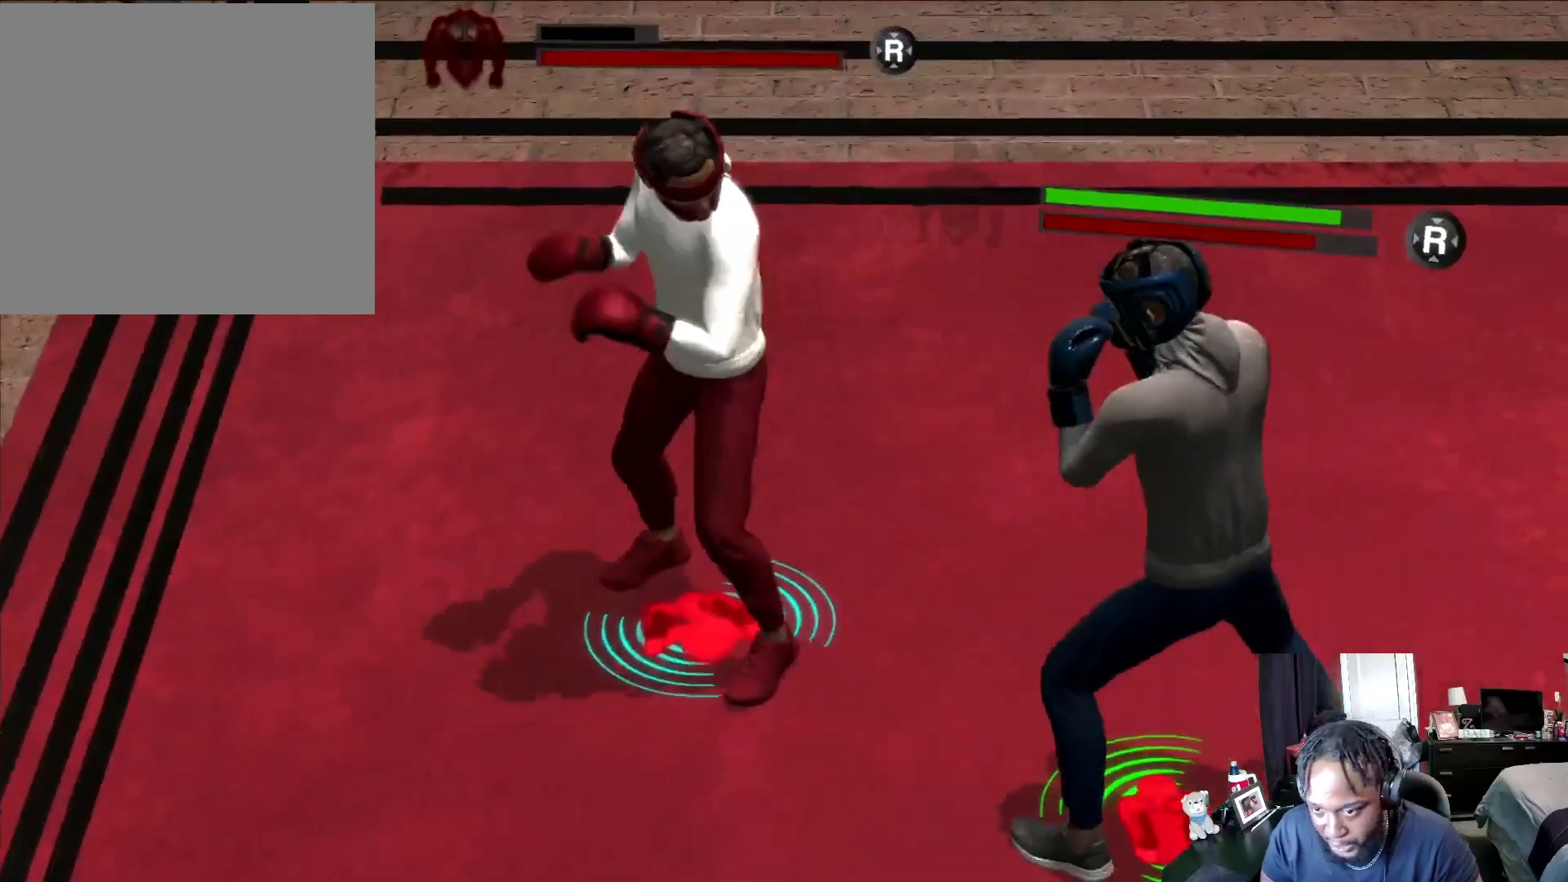
{"buttons": ["R2"], "left_stick": "right", "right_stick": "center", "events": [[67, "left_stick", "down-right"], [267, "left_stick", "right"]]}
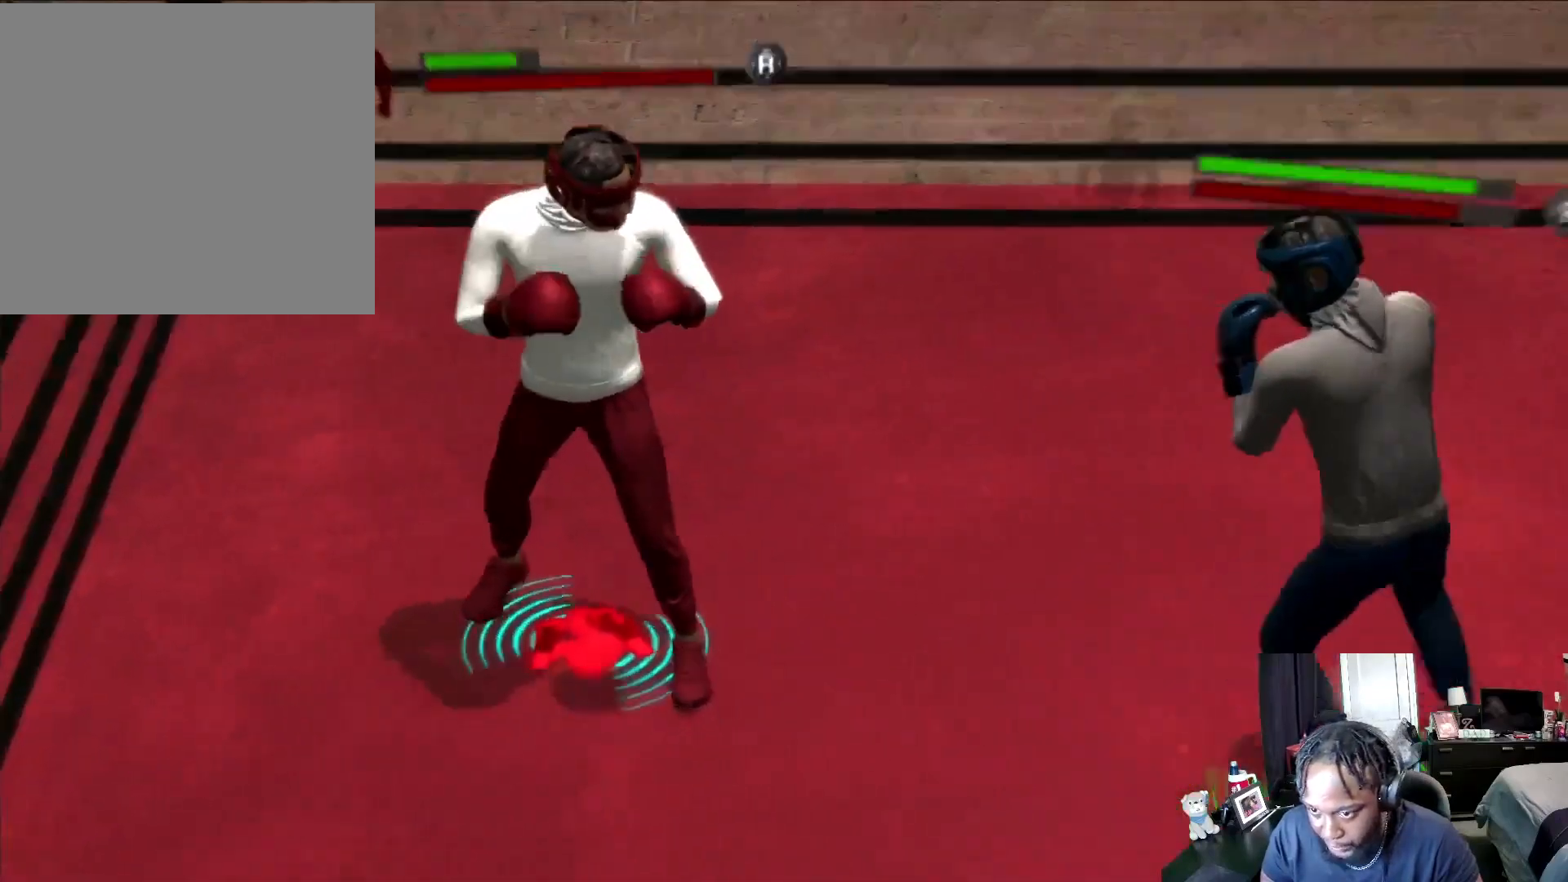
{"buttons": ["R2"], "left_stick": "center", "right_stick": "center", "events": [[100, "left_stick", "center"]]}
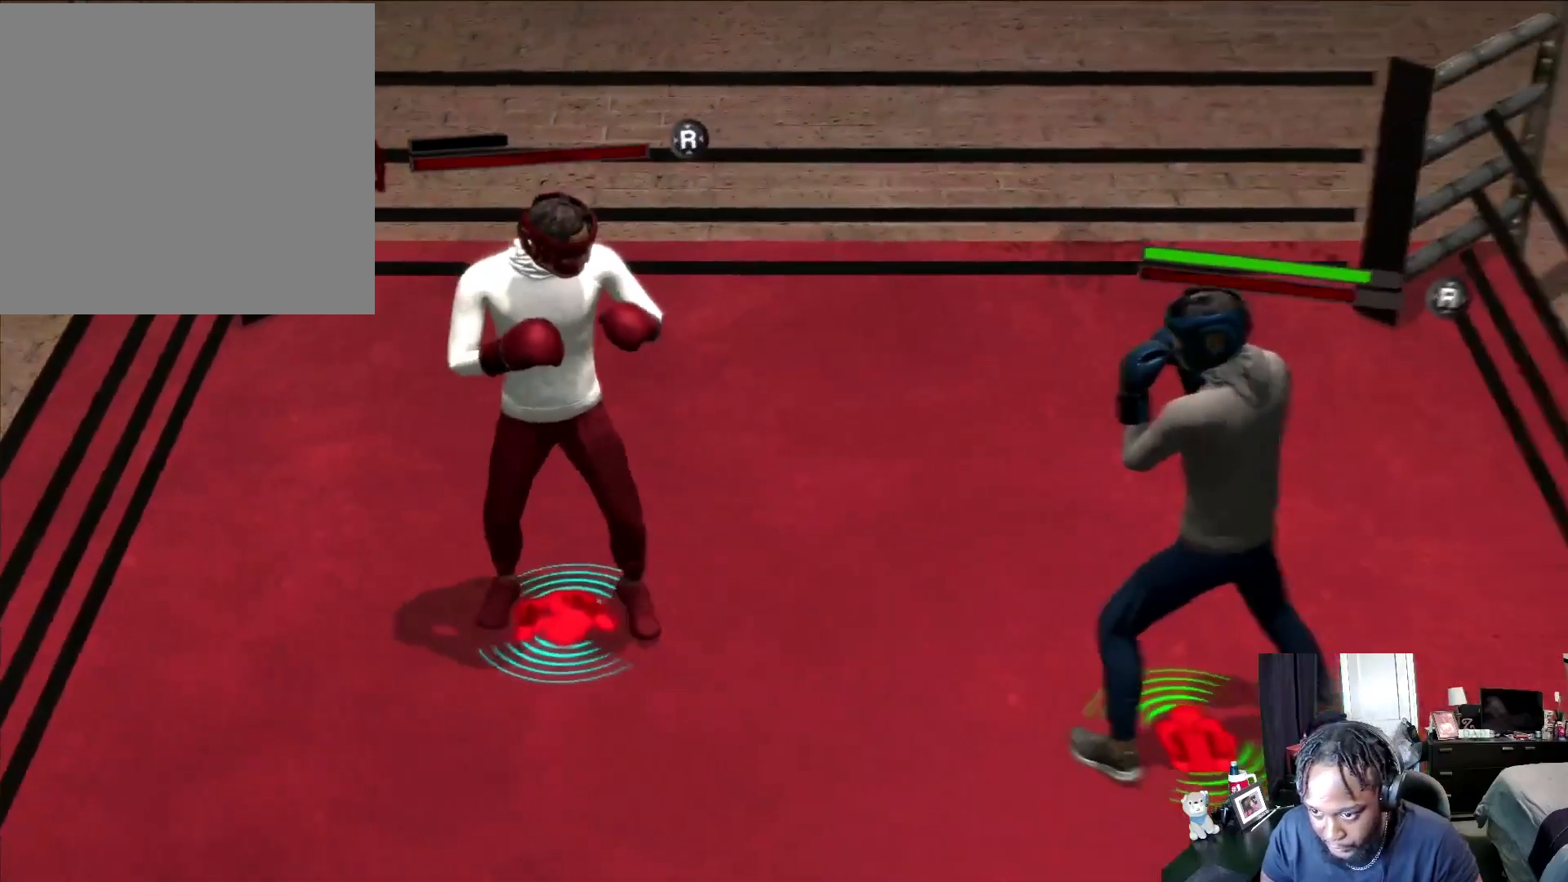
{"buttons": ["R2"], "left_stick": "center", "right_stick": "center", "events": [[33, "R2", "up"], [233, "R2", "down"]]}
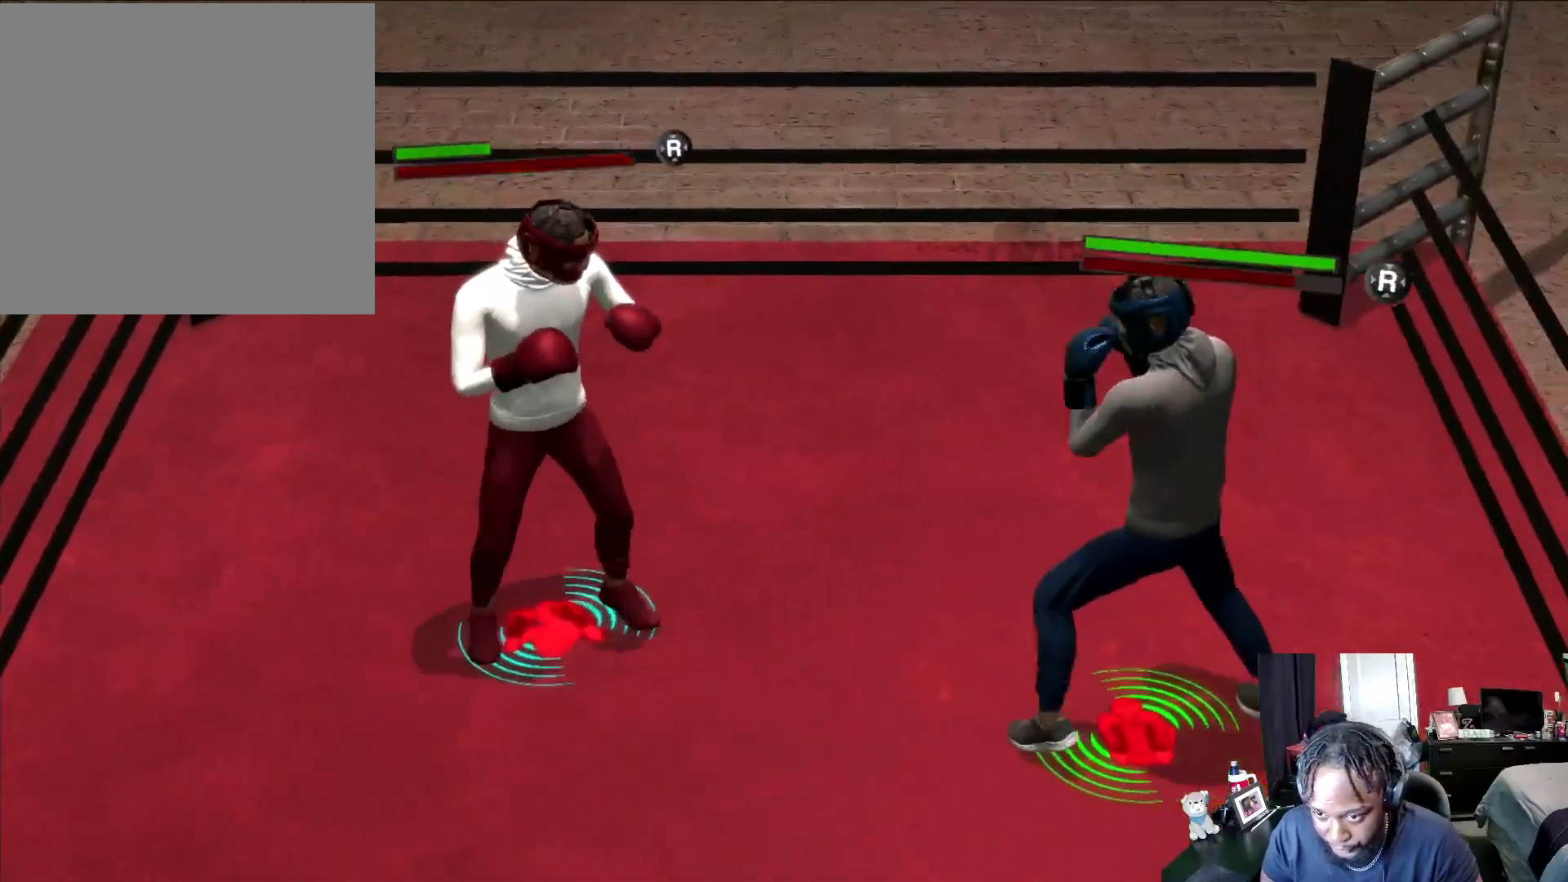
{"buttons": ["R2"], "left_stick": "center", "right_stick": "center", "events": [[67, "left_stick", "left"], [433, "left_stick", "center"]]}
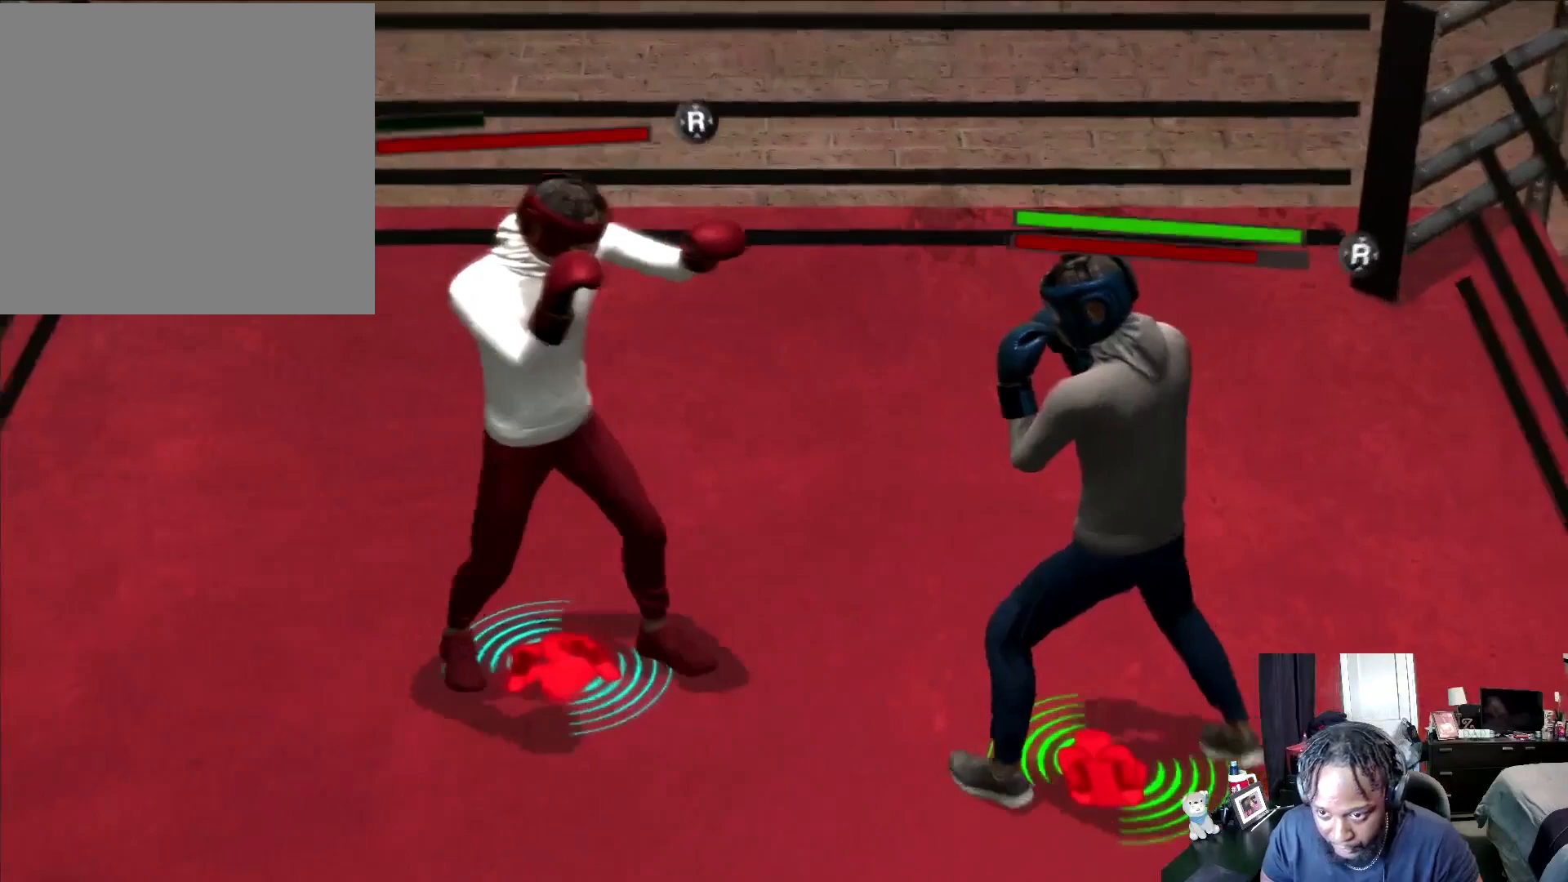
{"buttons": ["R2"], "left_stick": "center", "right_stick": "center", "events": [[33, "left_stick", "right"], [467, "left_stick", "center"]]}
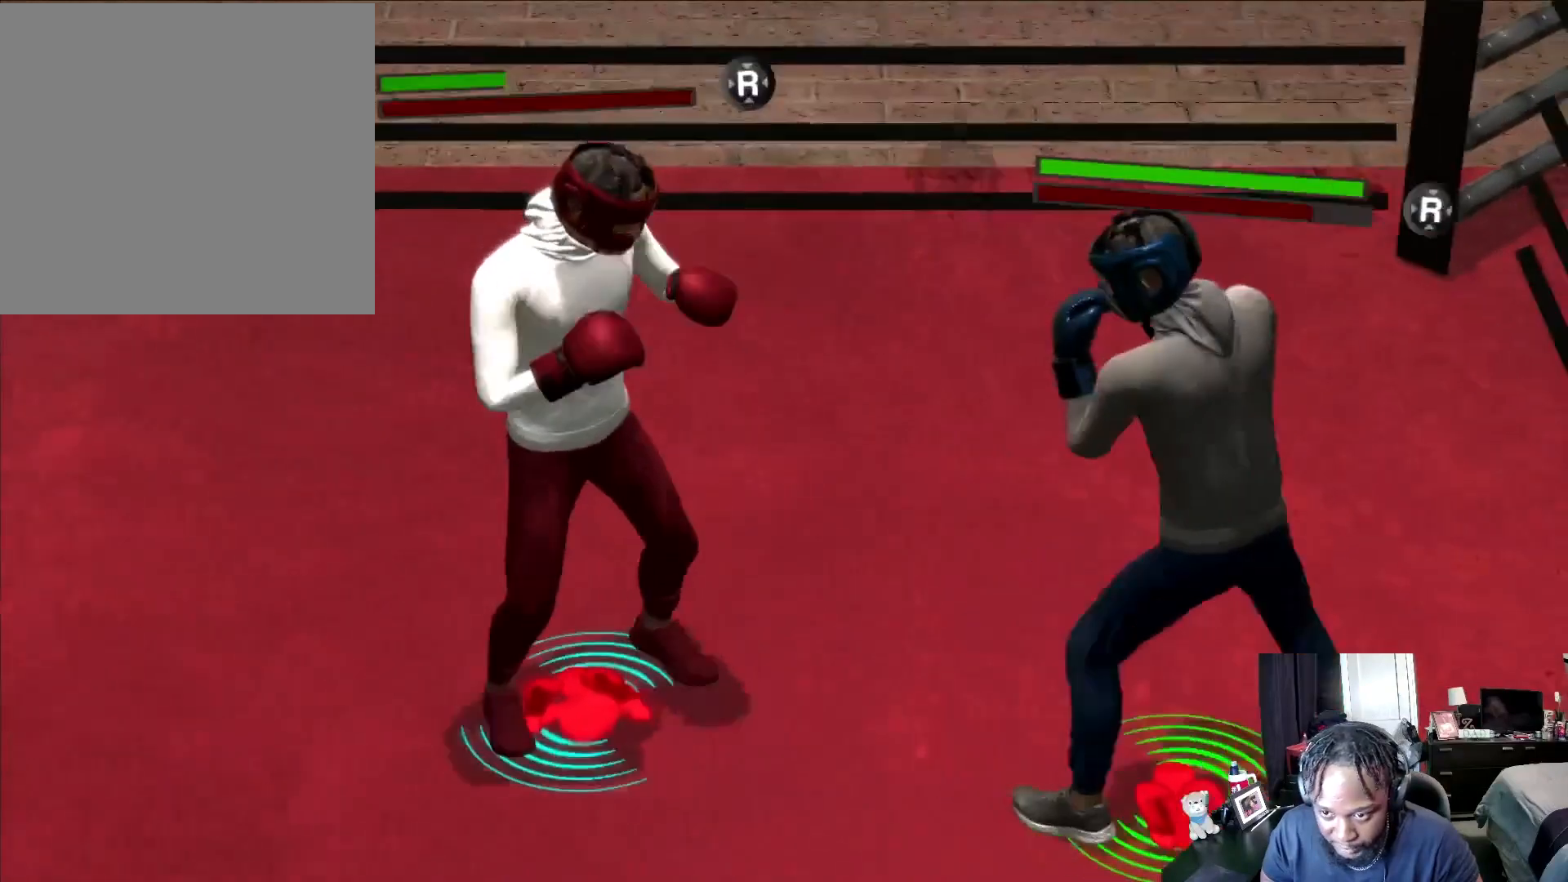
{"buttons": ["R2"], "left_stick": "center", "right_stick": "center", "events": [[267, "X", "down"], [300, "X", "up"]]}
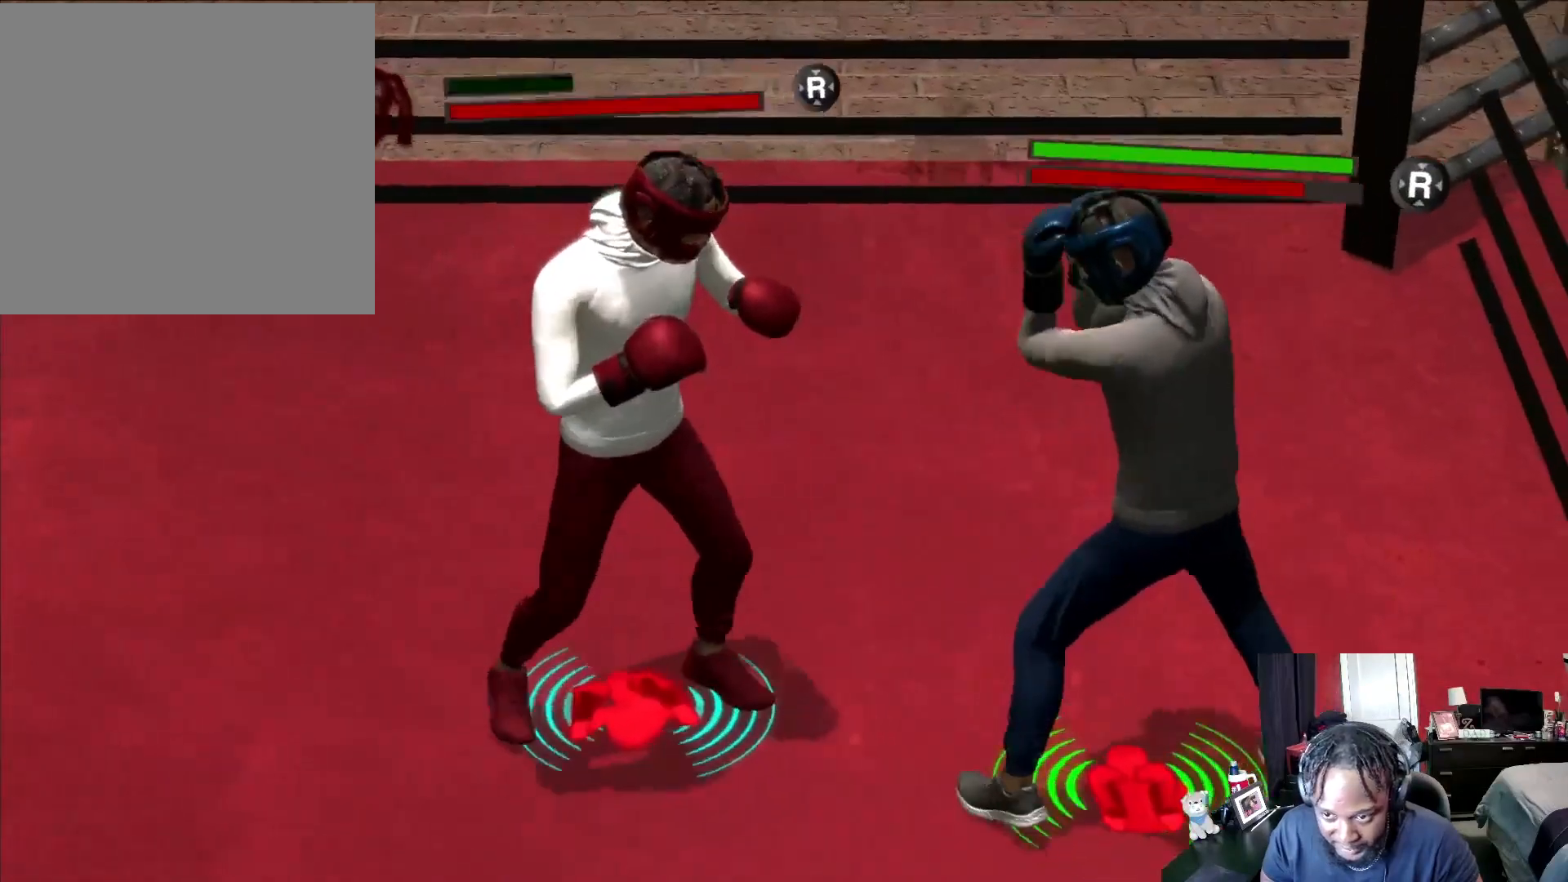
{"buttons": ["R2"], "left_stick": "up-right", "right_stick": "center", "events": [[133, "left_stick", "right"], [467, "left_stick", "up-right"]]}
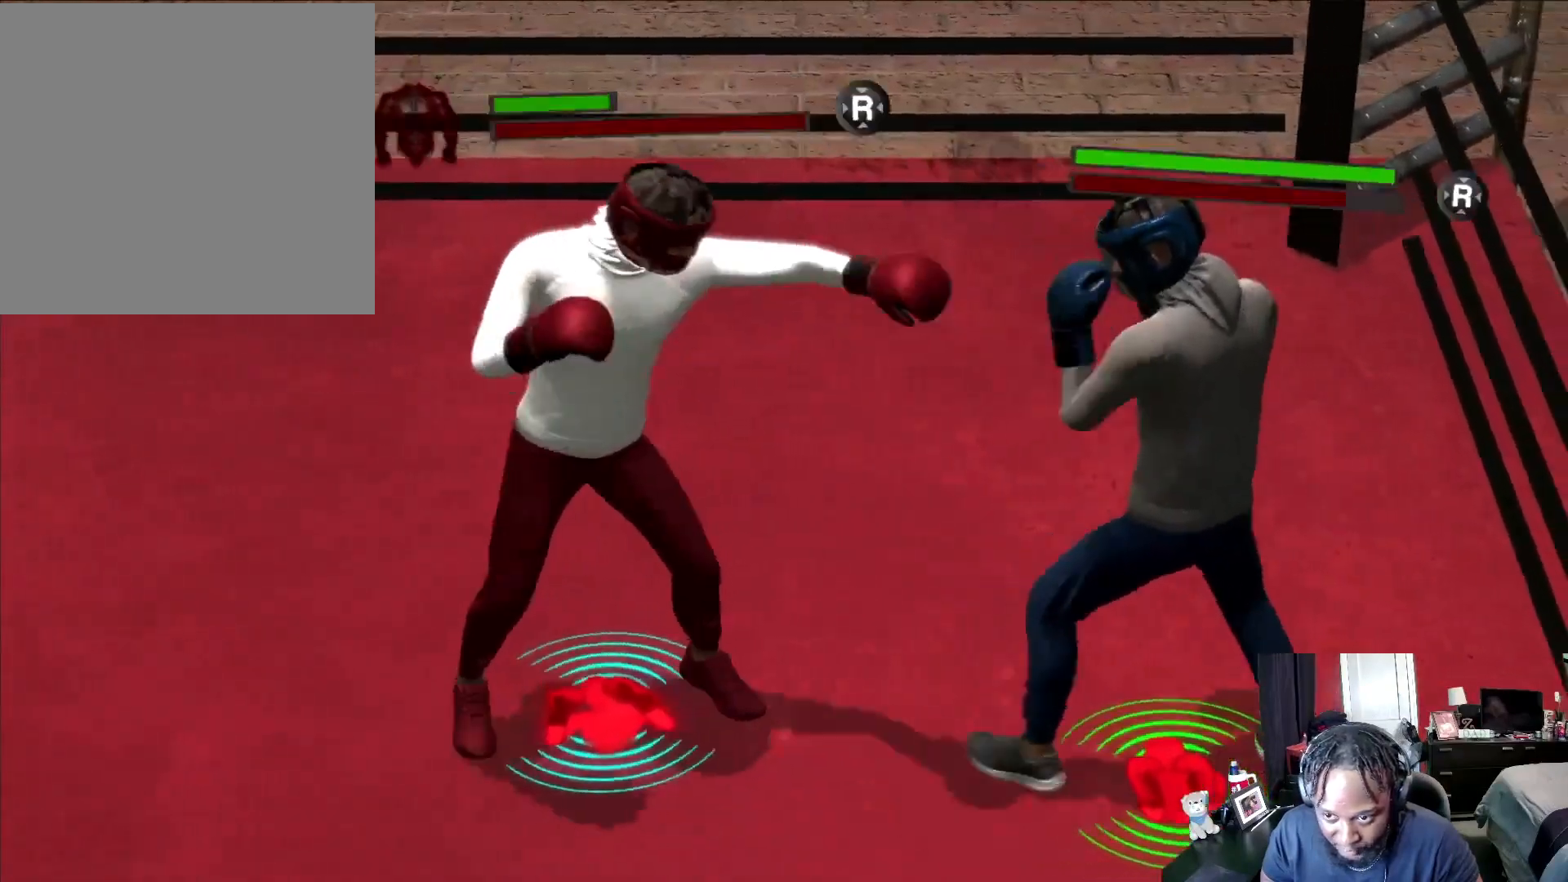
{"buttons": ["R2"], "left_stick": "up", "right_stick": "center", "events": [[133, "left_stick", "up"], [333, "A", "down"], [400, "A", "up"]]}
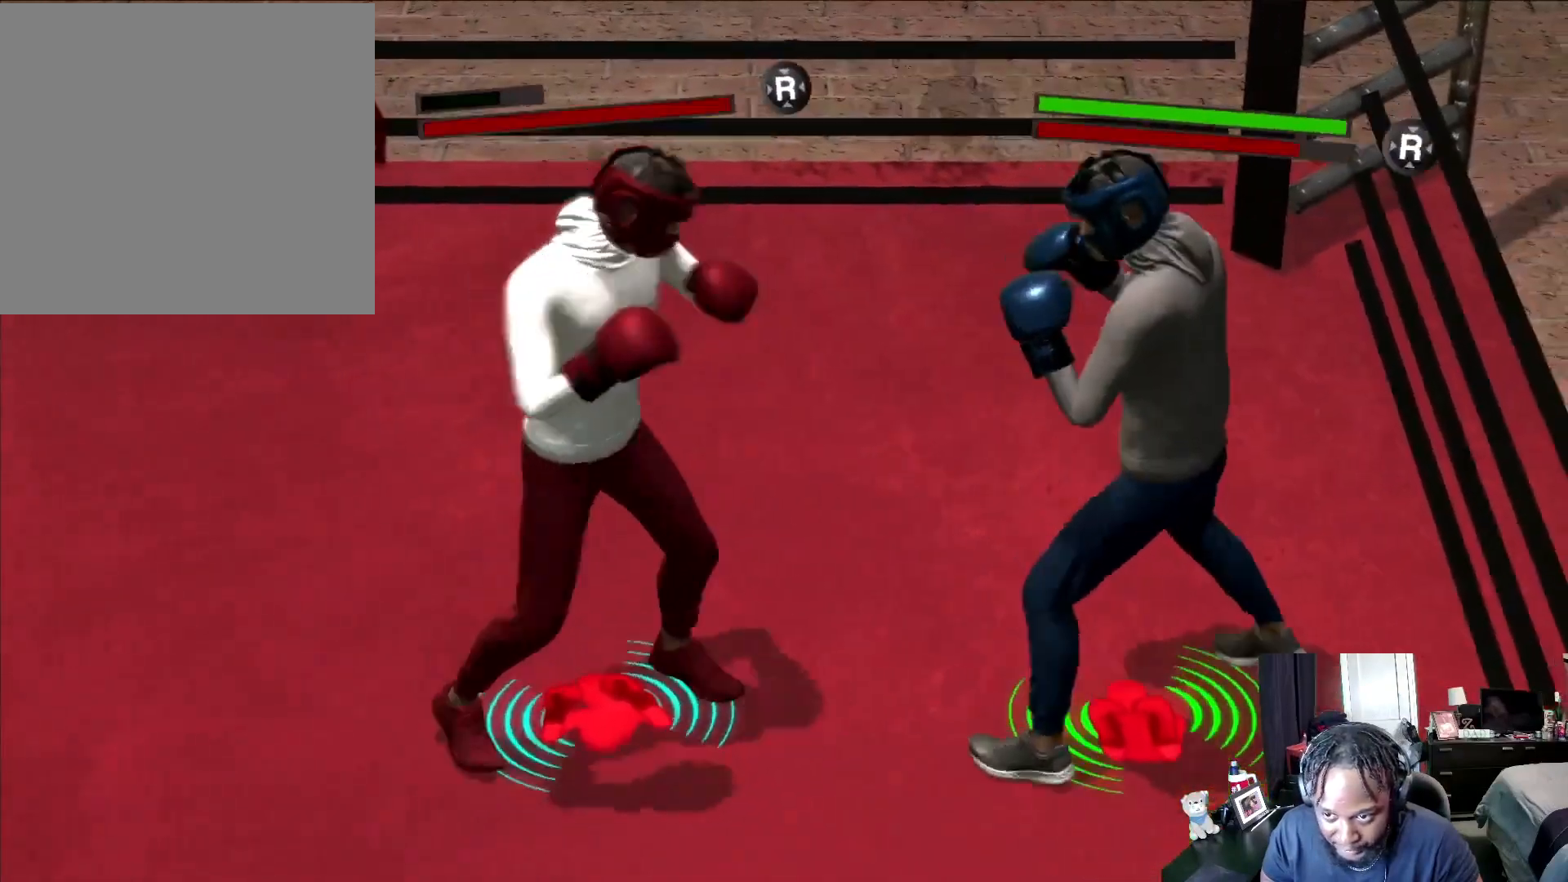
{"buttons": ["R2"], "left_stick": "up", "right_stick": "center", "events": [[200, "R2", "up"], [367, "R2", "down"]]}
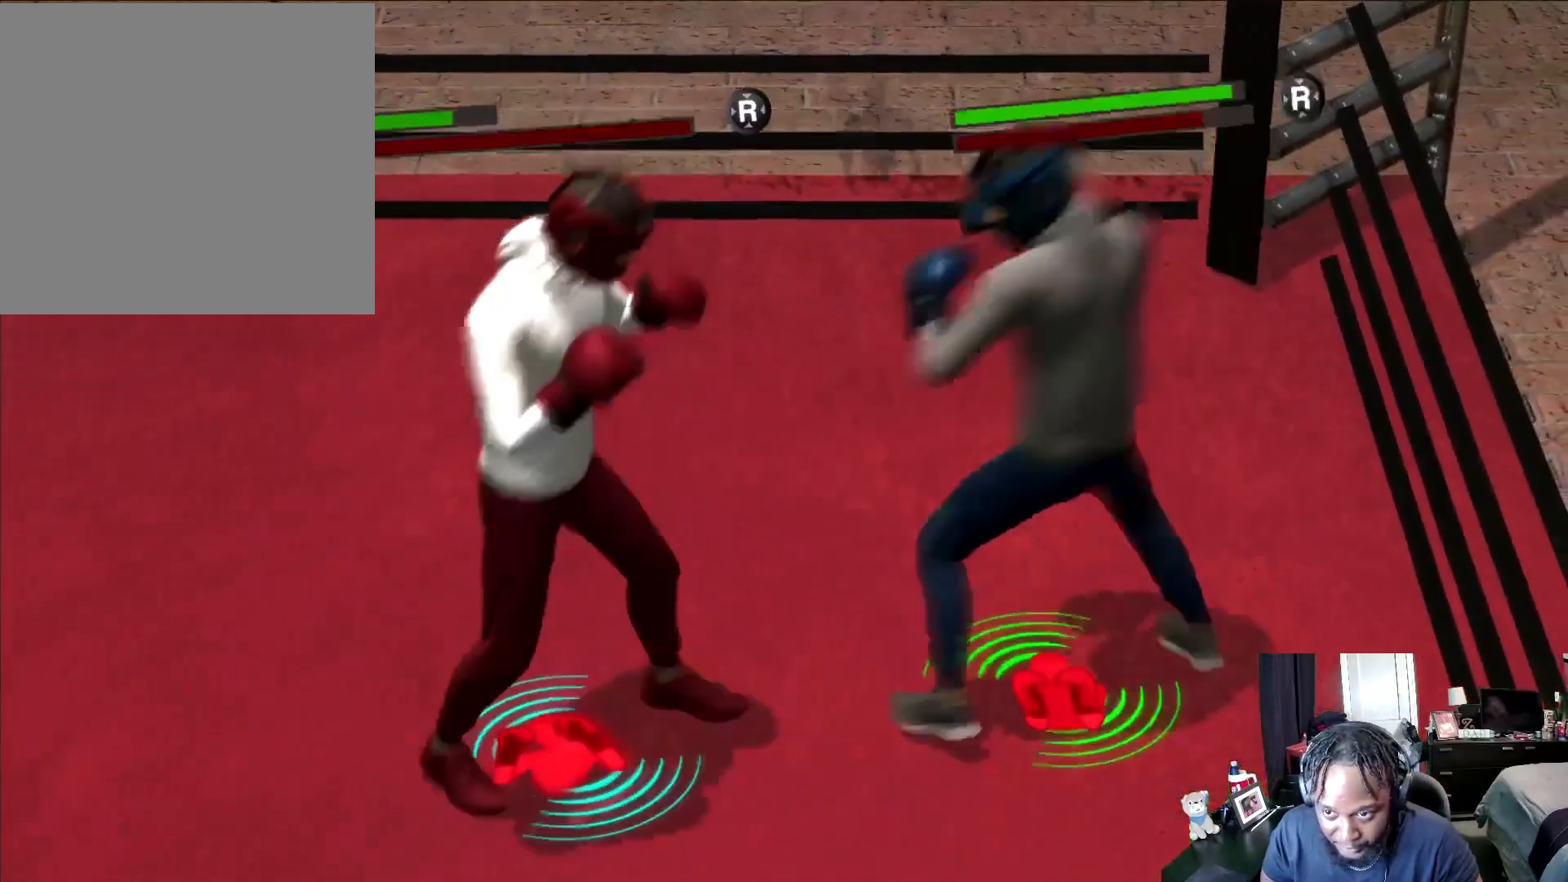
{"buttons": ["R2"], "left_stick": "up", "right_stick": "center", "events": [[367, "A", "down"], [467, "A", "up"]]}
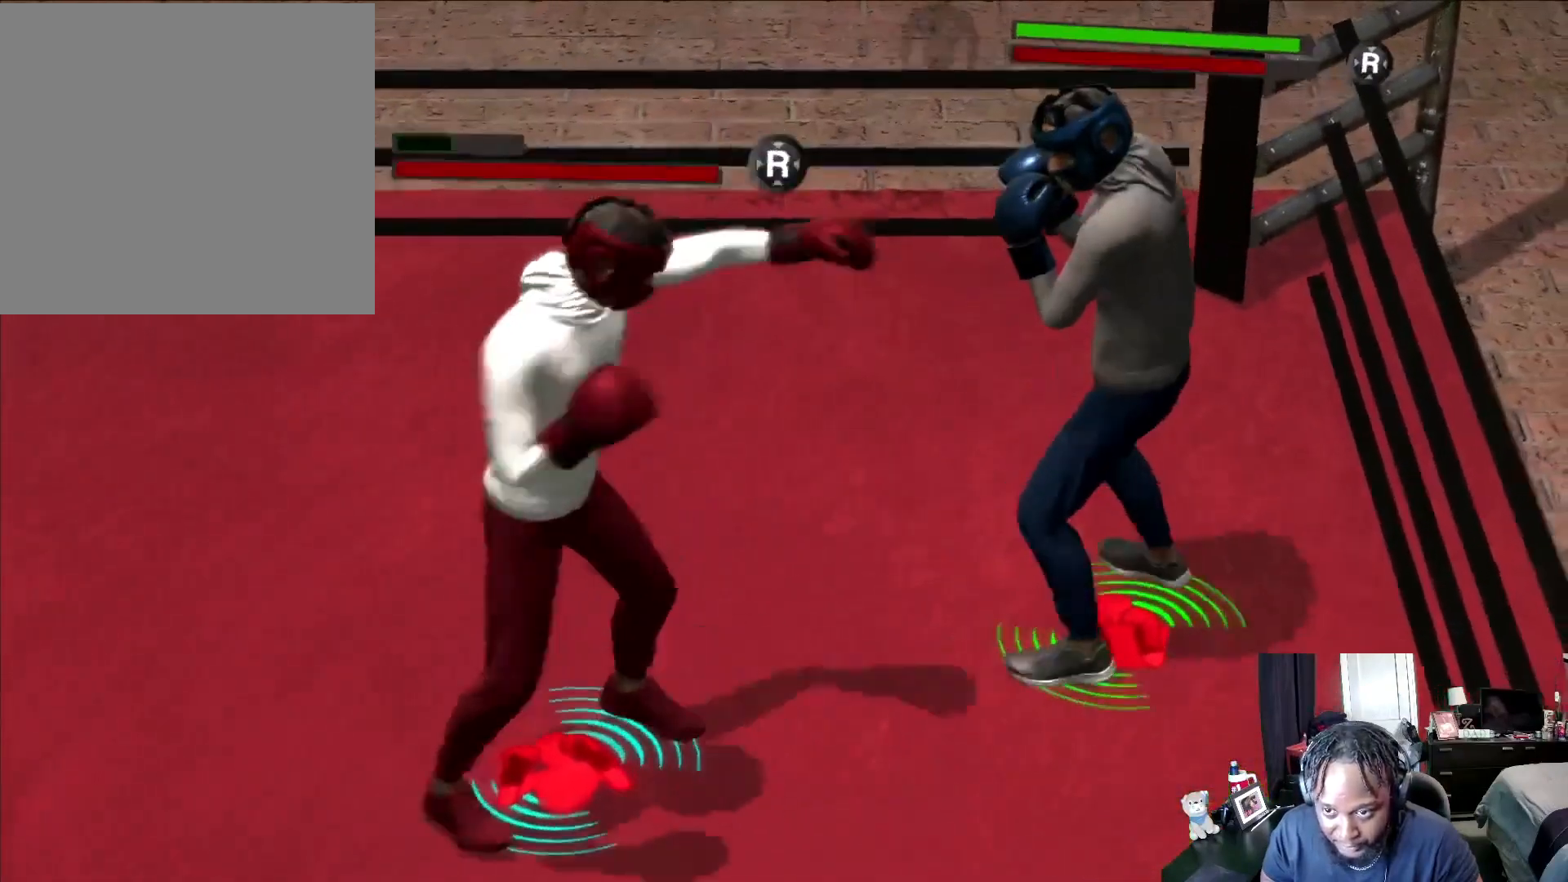
{"buttons": [], "left_stick": "up", "right_stick": "center", "events": [[500, "R2", "up"]]}
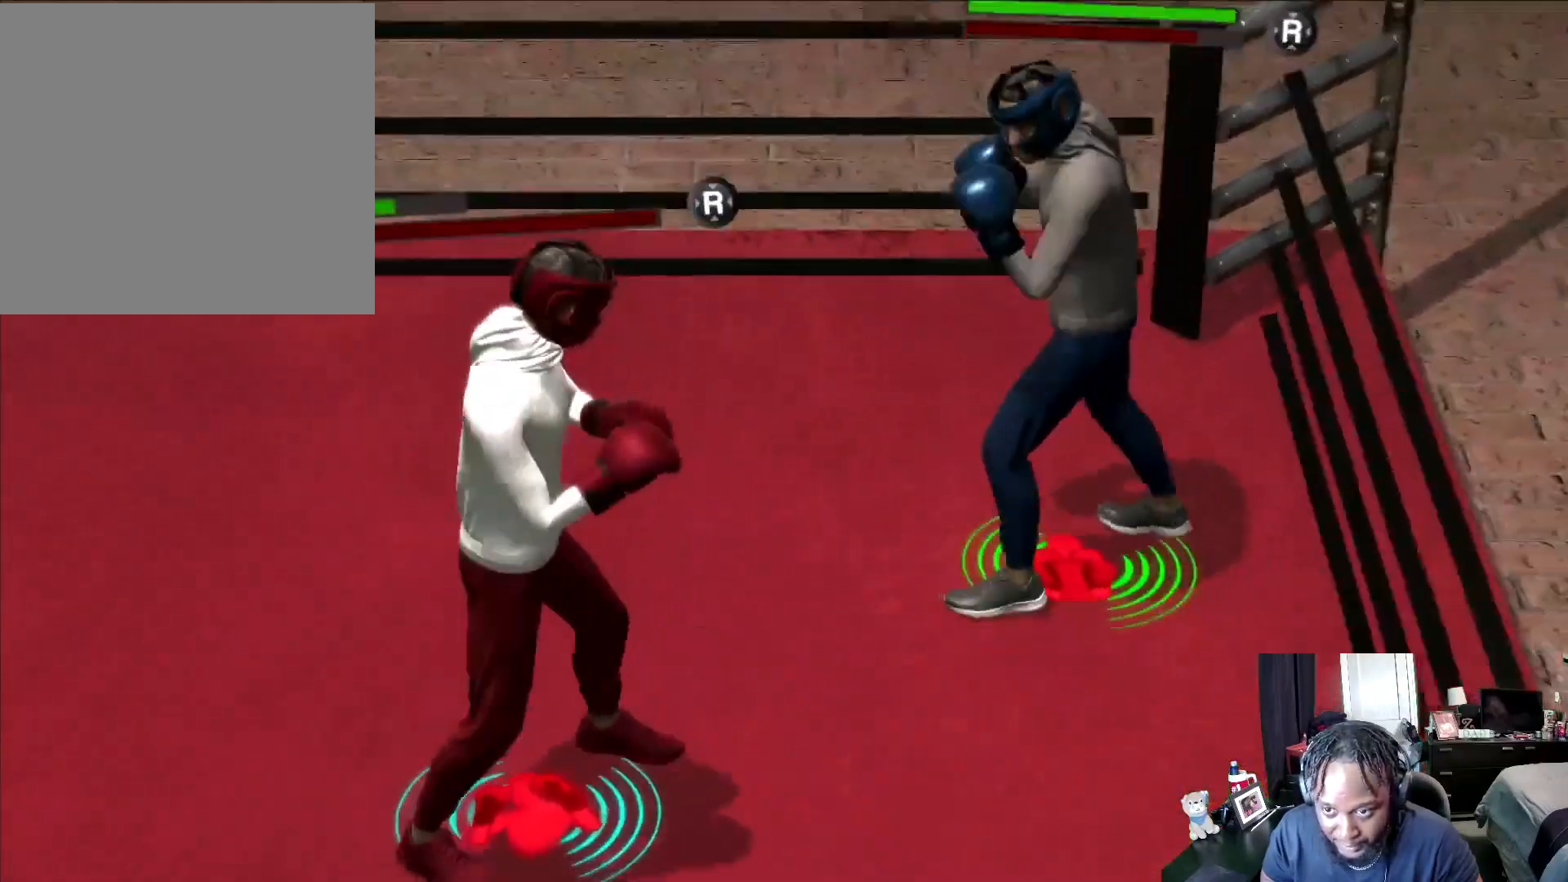
{"buttons": ["A", "R2"], "left_stick": "up-left", "right_stick": "center", "events": [[67, "left_stick", "up-left"], [167, "R2", "down"], [400, "A", "down"]]}
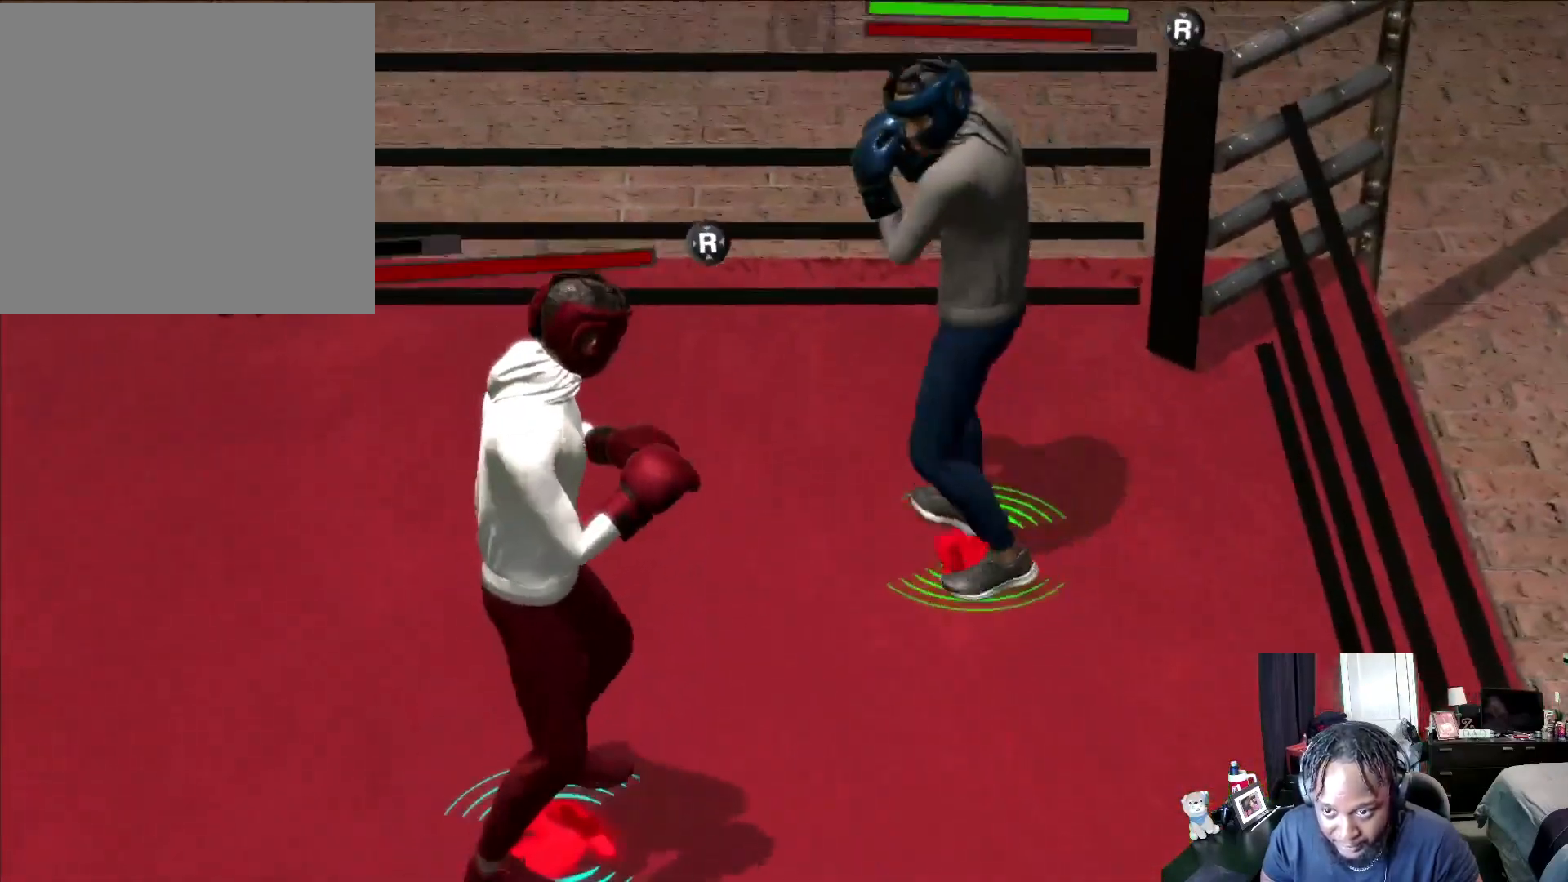
{"buttons": ["R2"], "left_stick": "up-left", "right_stick": "center", "events": [[33, "A", "up"]]}